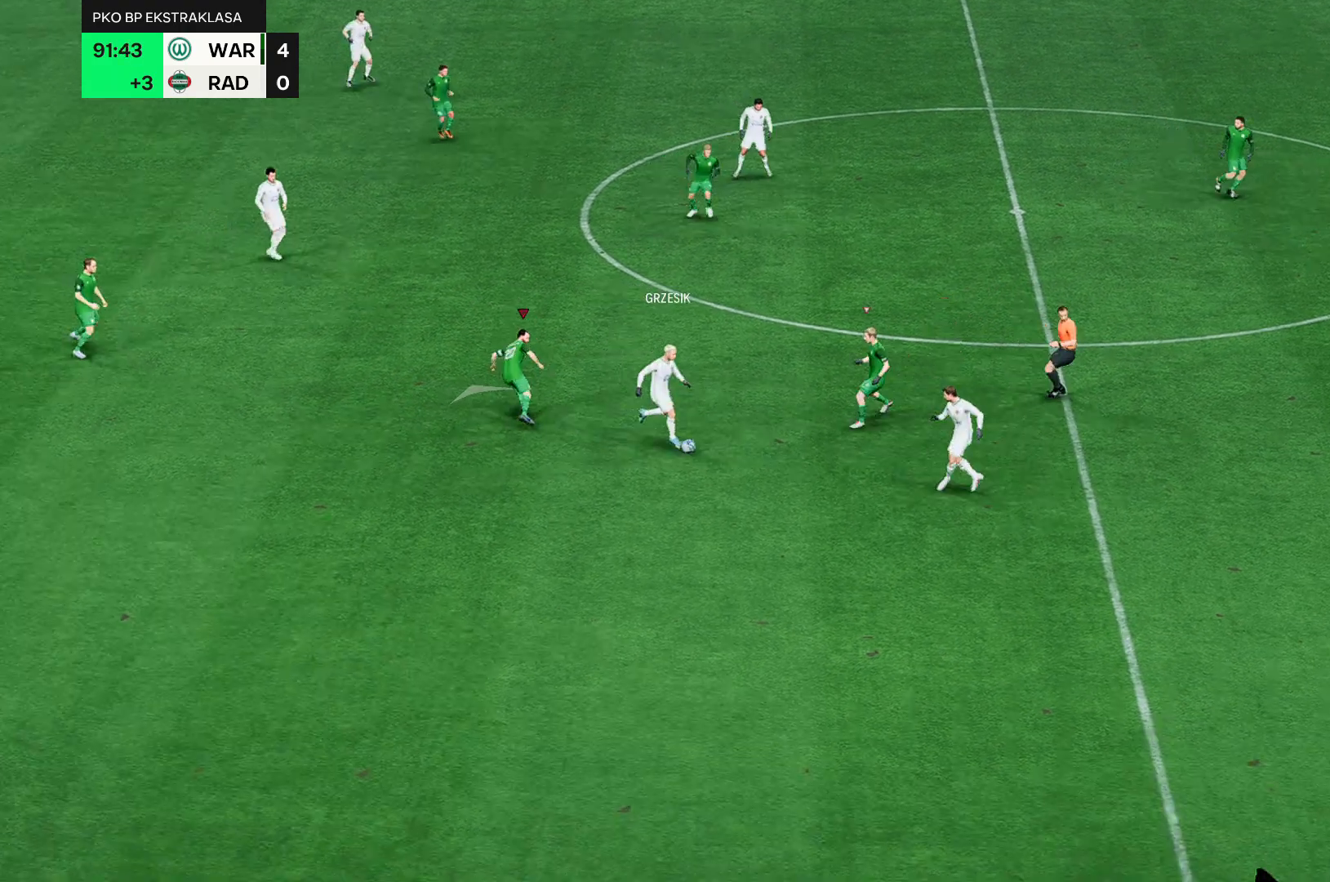
Gameplay with a controller (Xbox layout); each line is a JSON object with the inputs held at the frame after it. "events" lists button and stick changes between this image and that frame as [ms after this image, input, new state], when the widget could be followed in between. Not read: L3 R3 right_stick.
{"buttons": [], "left_stick": "up-left", "events": []}
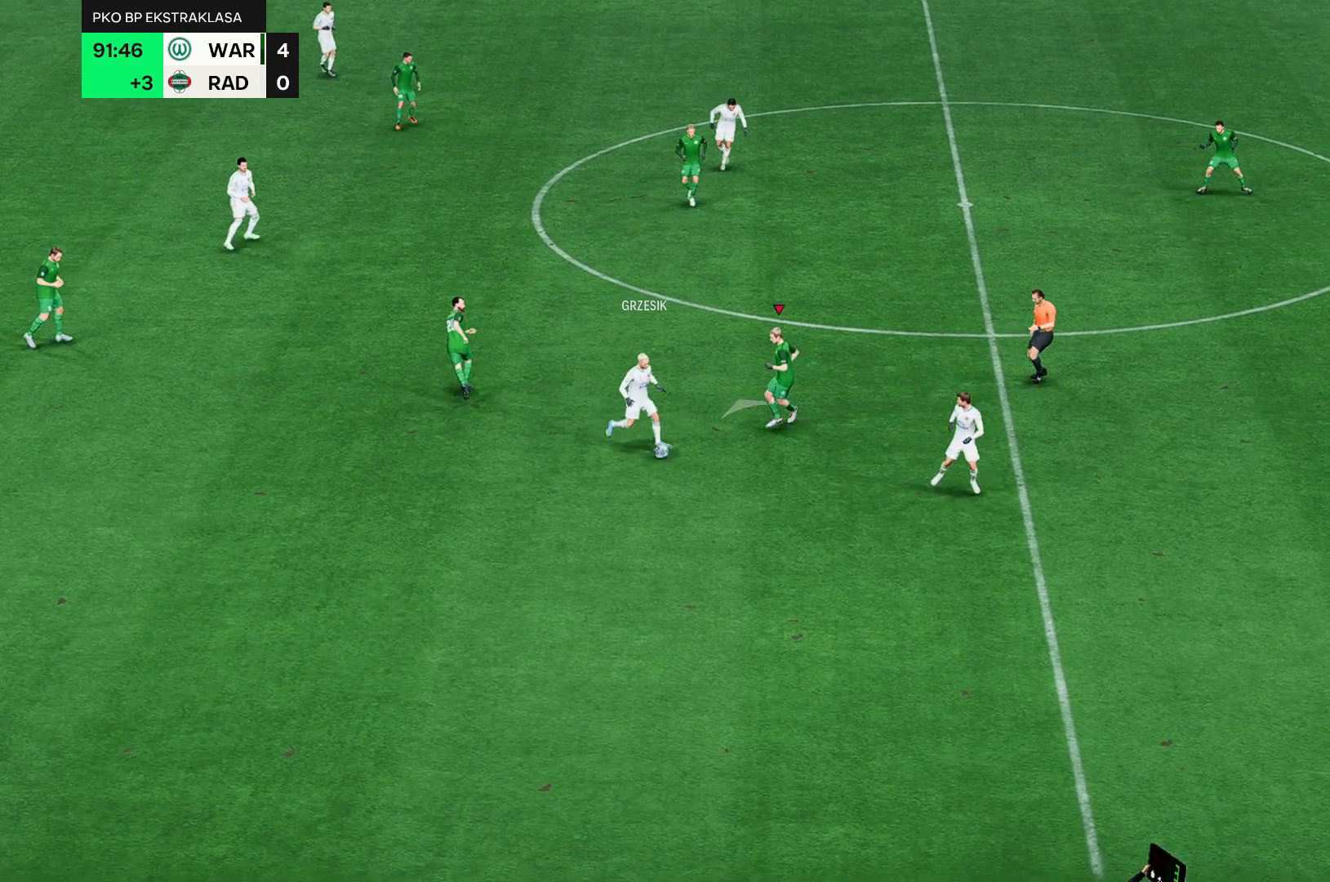
{"buttons": [], "left_stick": "up", "events": [[83, "left_stick", "up"]]}
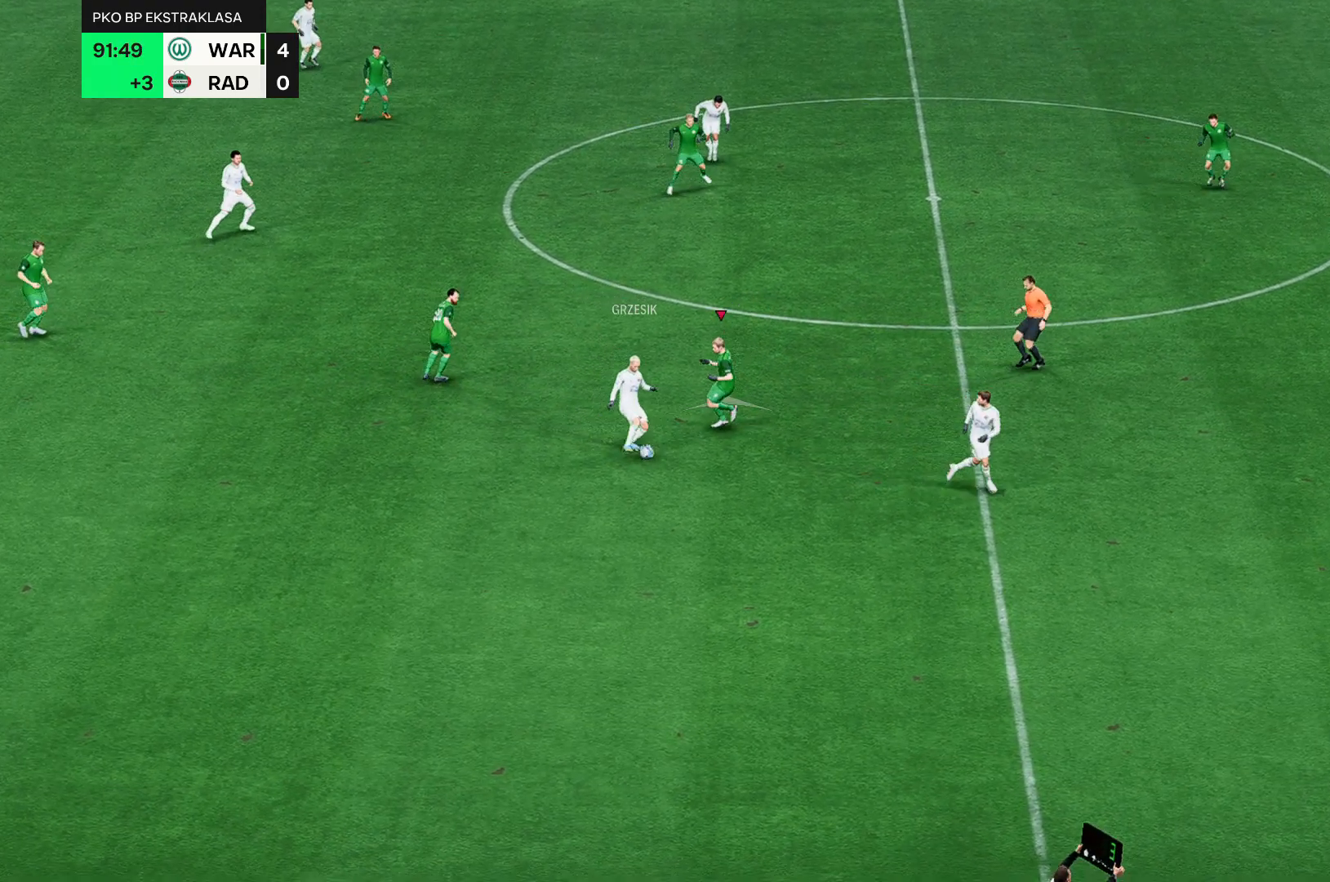
{"buttons": [], "left_stick": "up-left", "events": [[133, "left_stick", "up-left"]]}
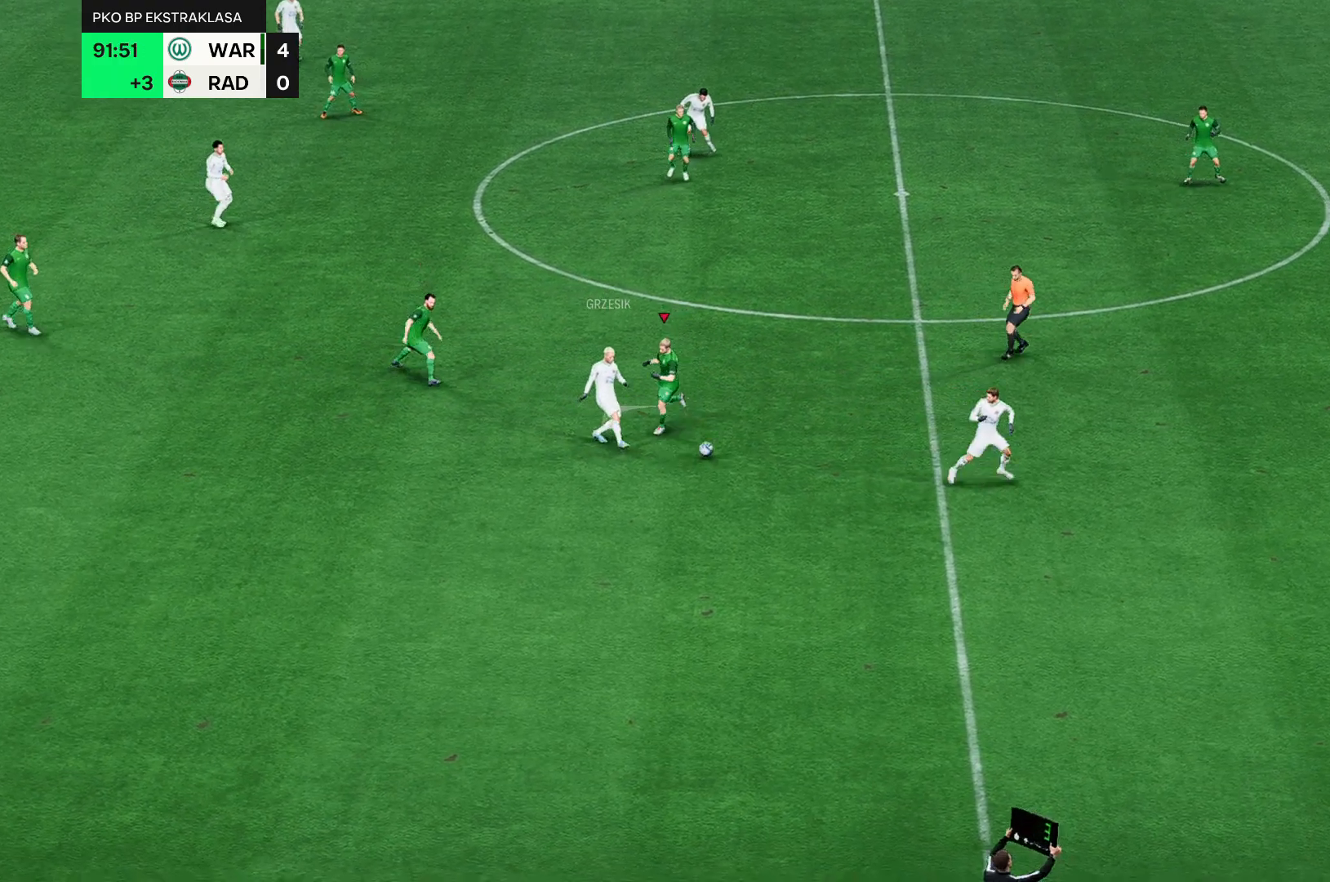
{"buttons": [], "left_stick": "up-left", "events": []}
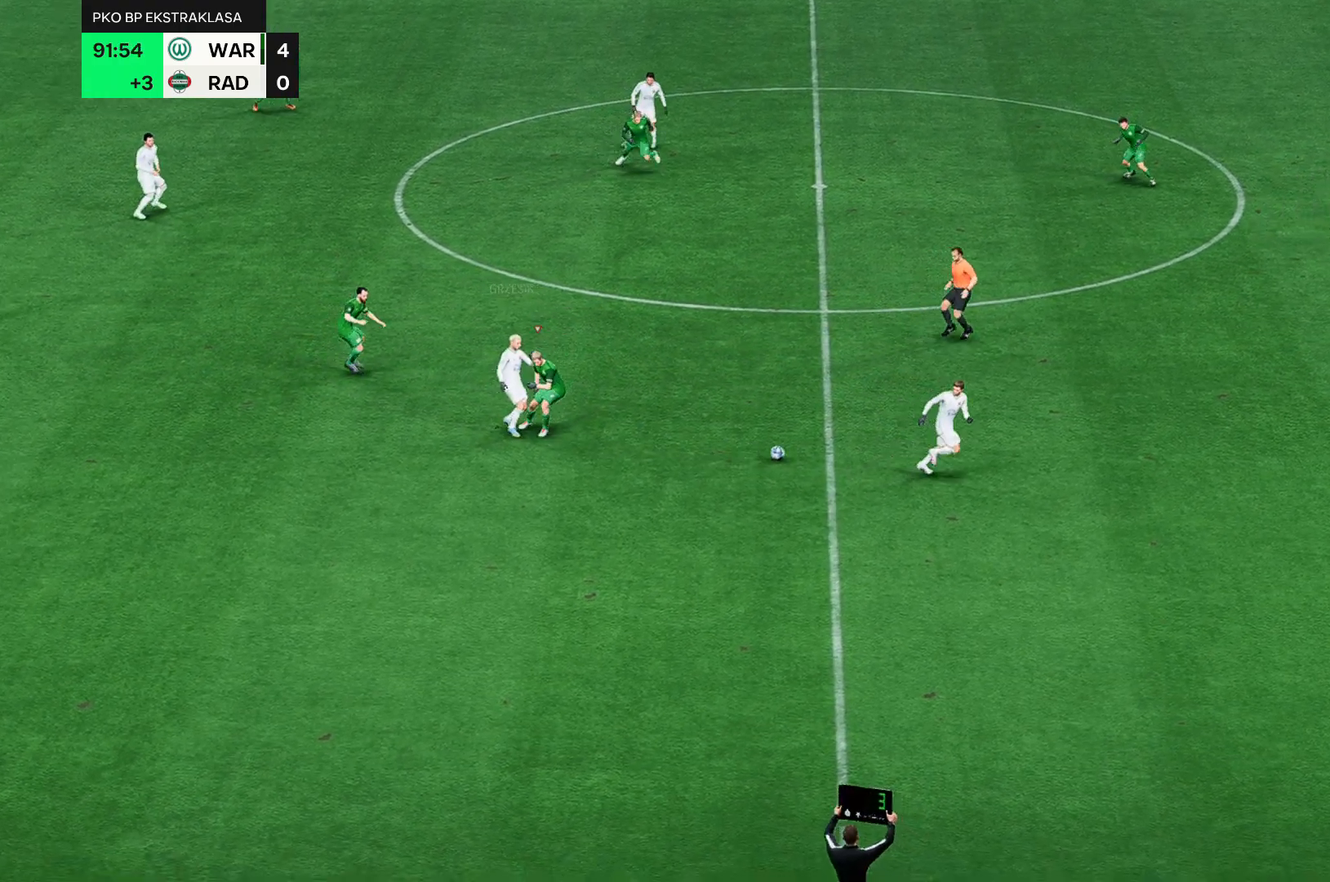
{"buttons": [], "left_stick": "up-left", "events": [[167, "A", "down"], [433, "A", "up"]]}
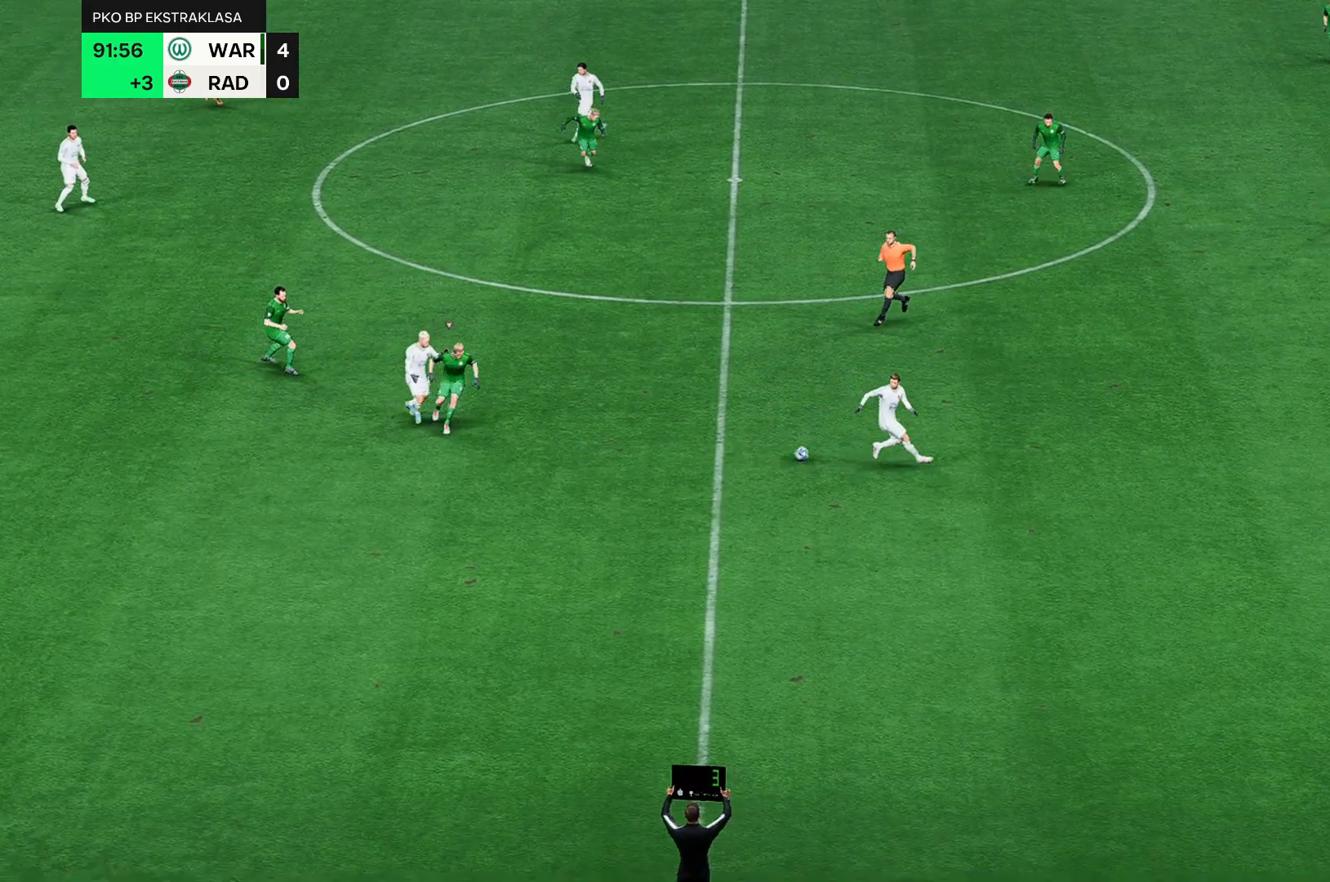
{"buttons": [], "left_stick": "up-left", "events": []}
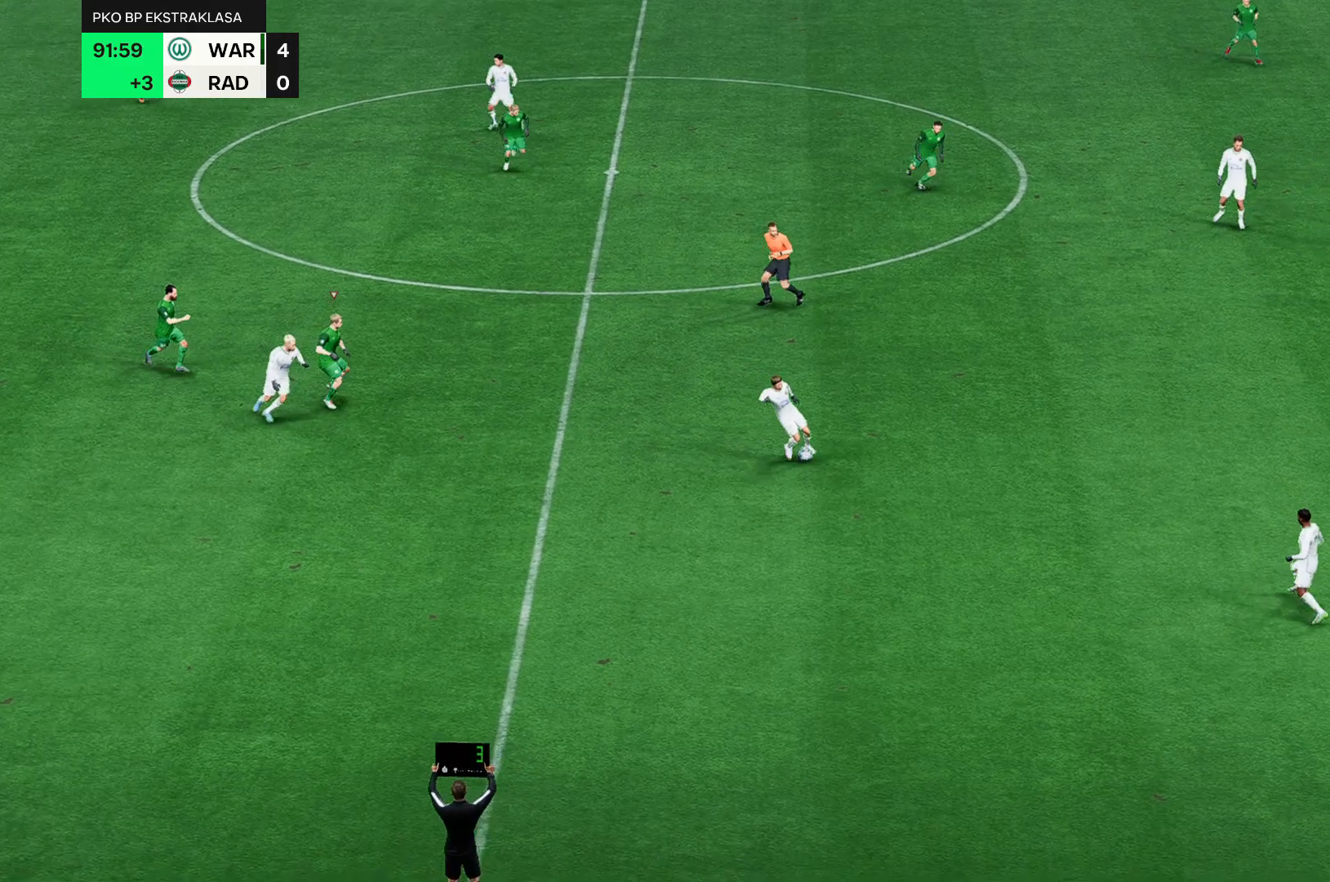
{"buttons": [], "left_stick": "up-left", "events": []}
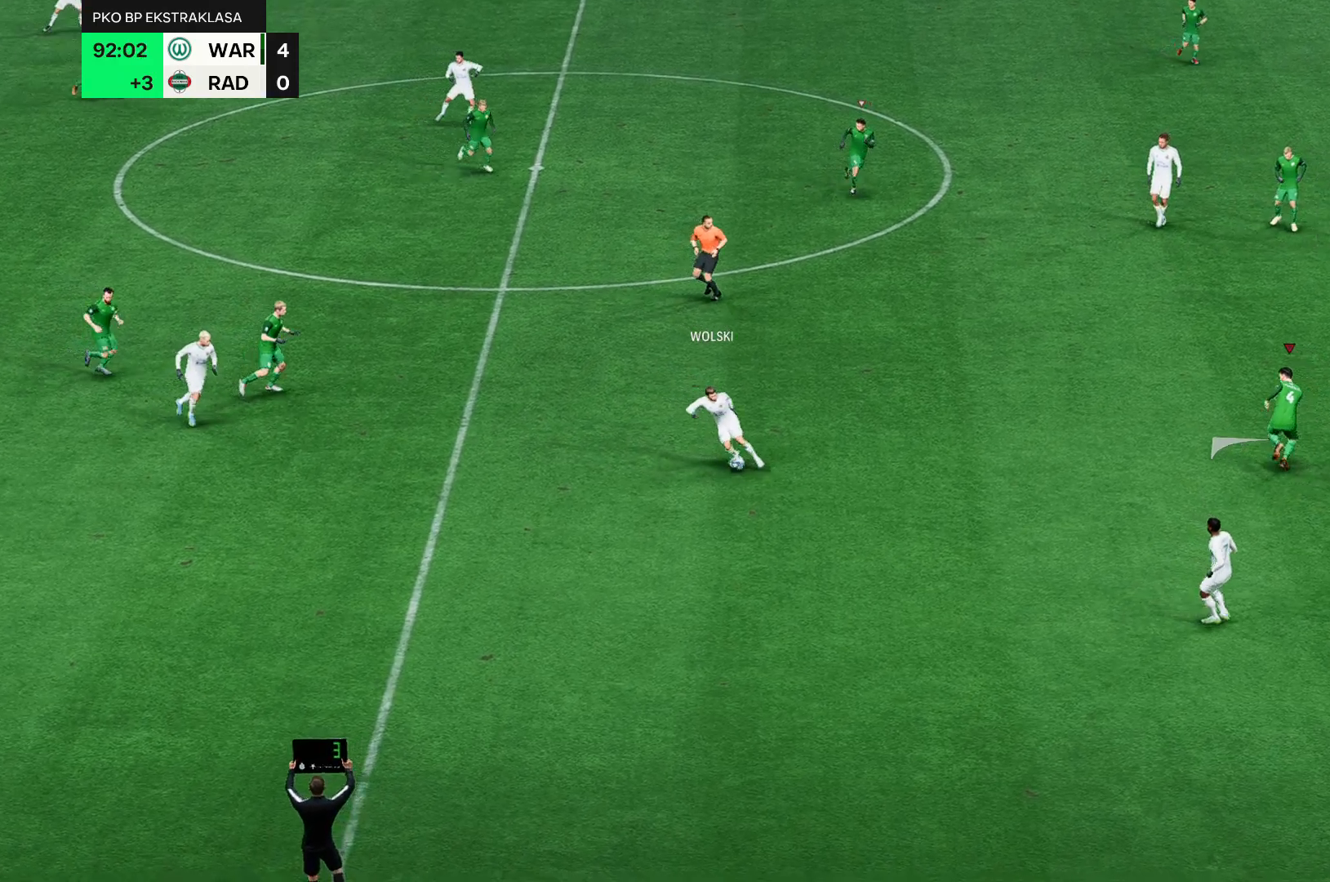
{"buttons": [], "left_stick": "up-left", "events": []}
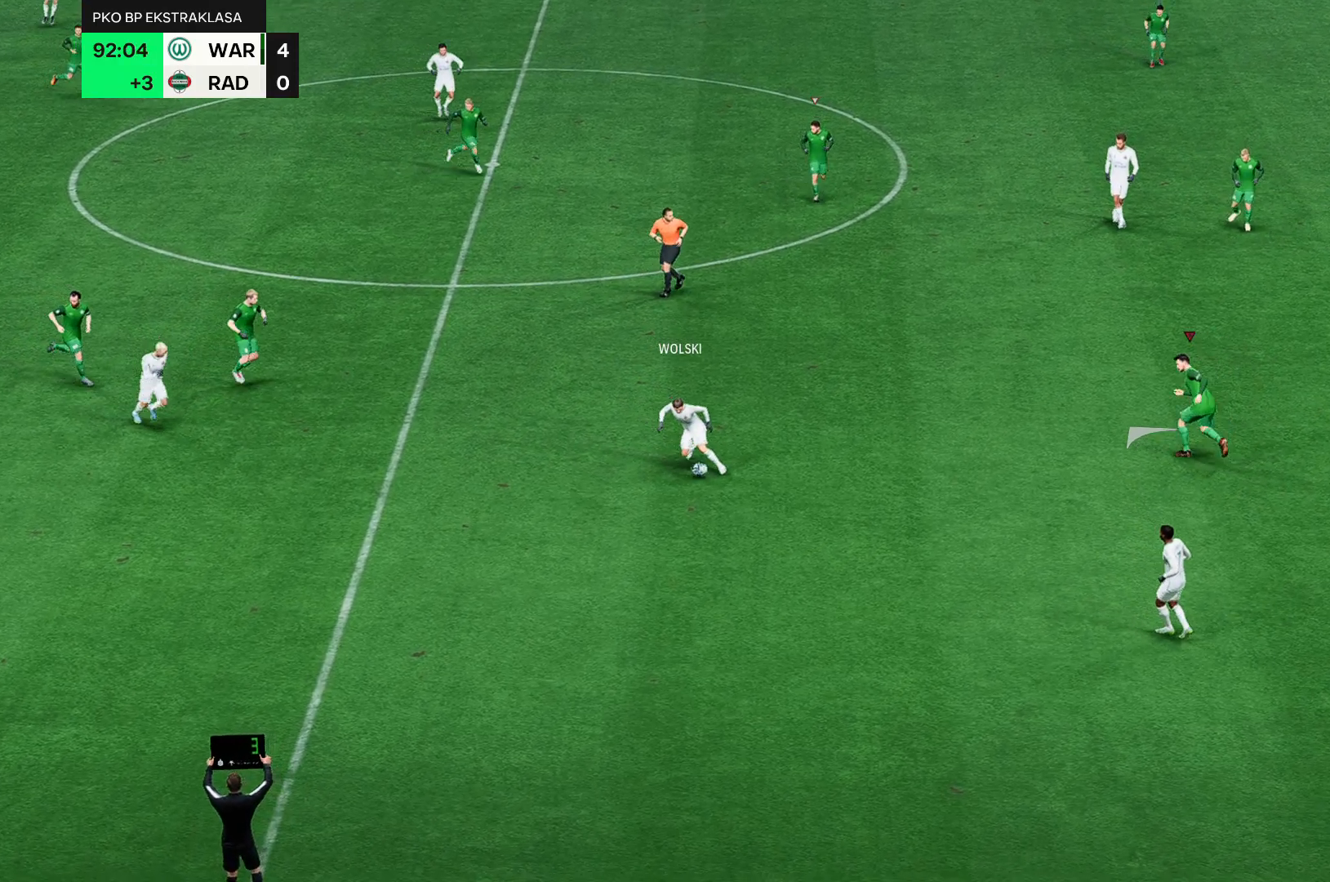
{"buttons": [], "left_stick": "up-left", "events": []}
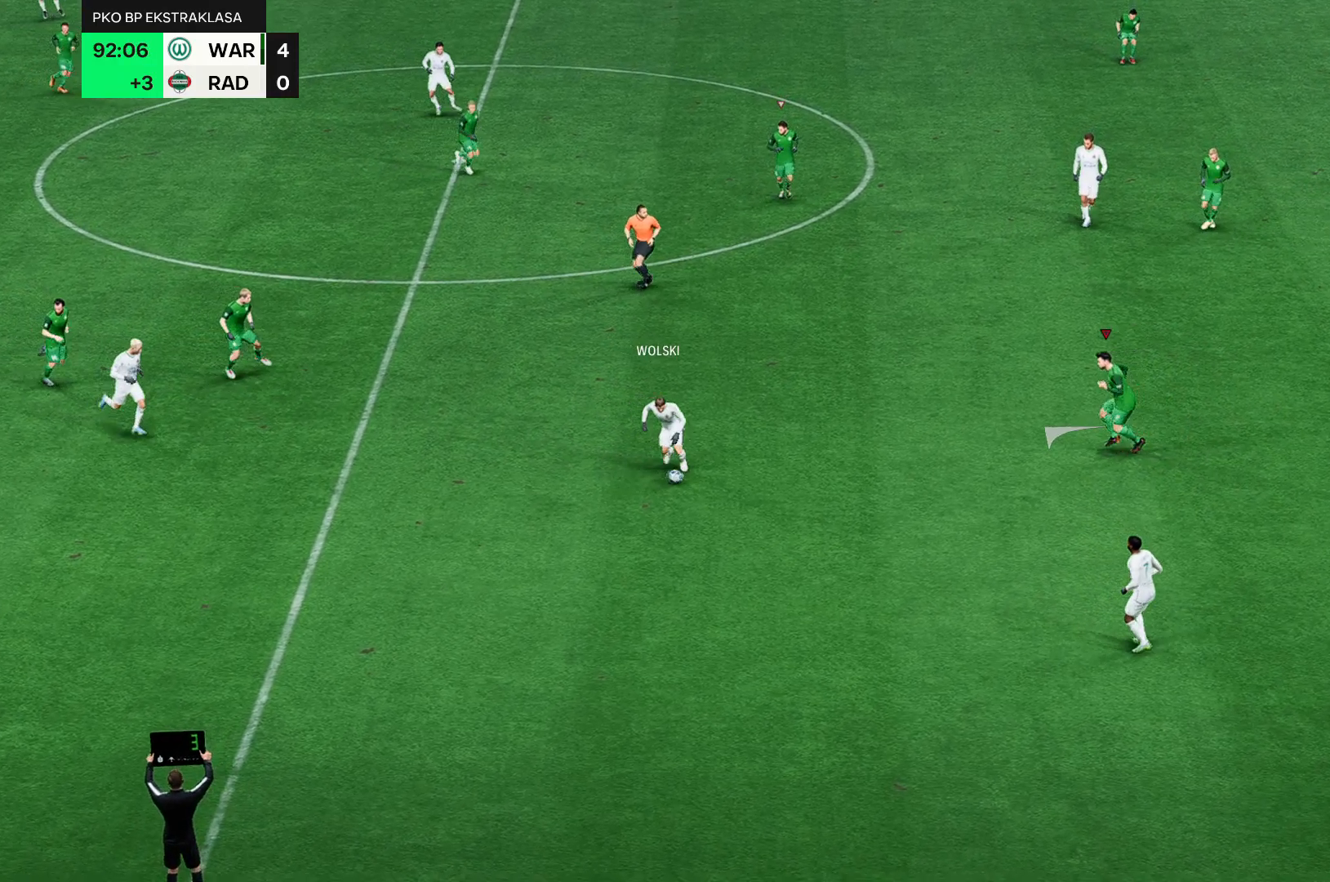
{"buttons": [], "left_stick": "up-left", "events": []}
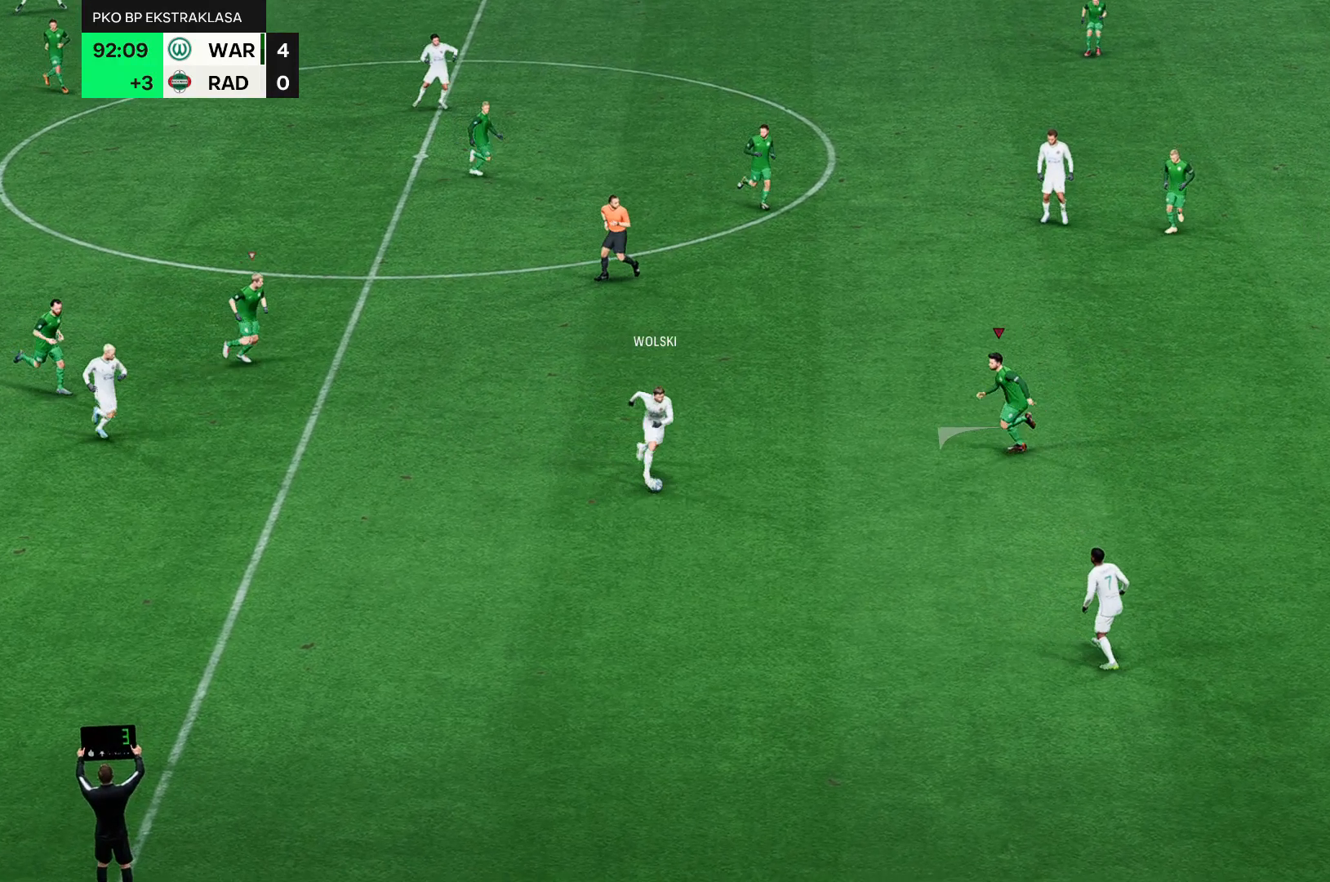
{"buttons": [], "left_stick": "up-left", "events": []}
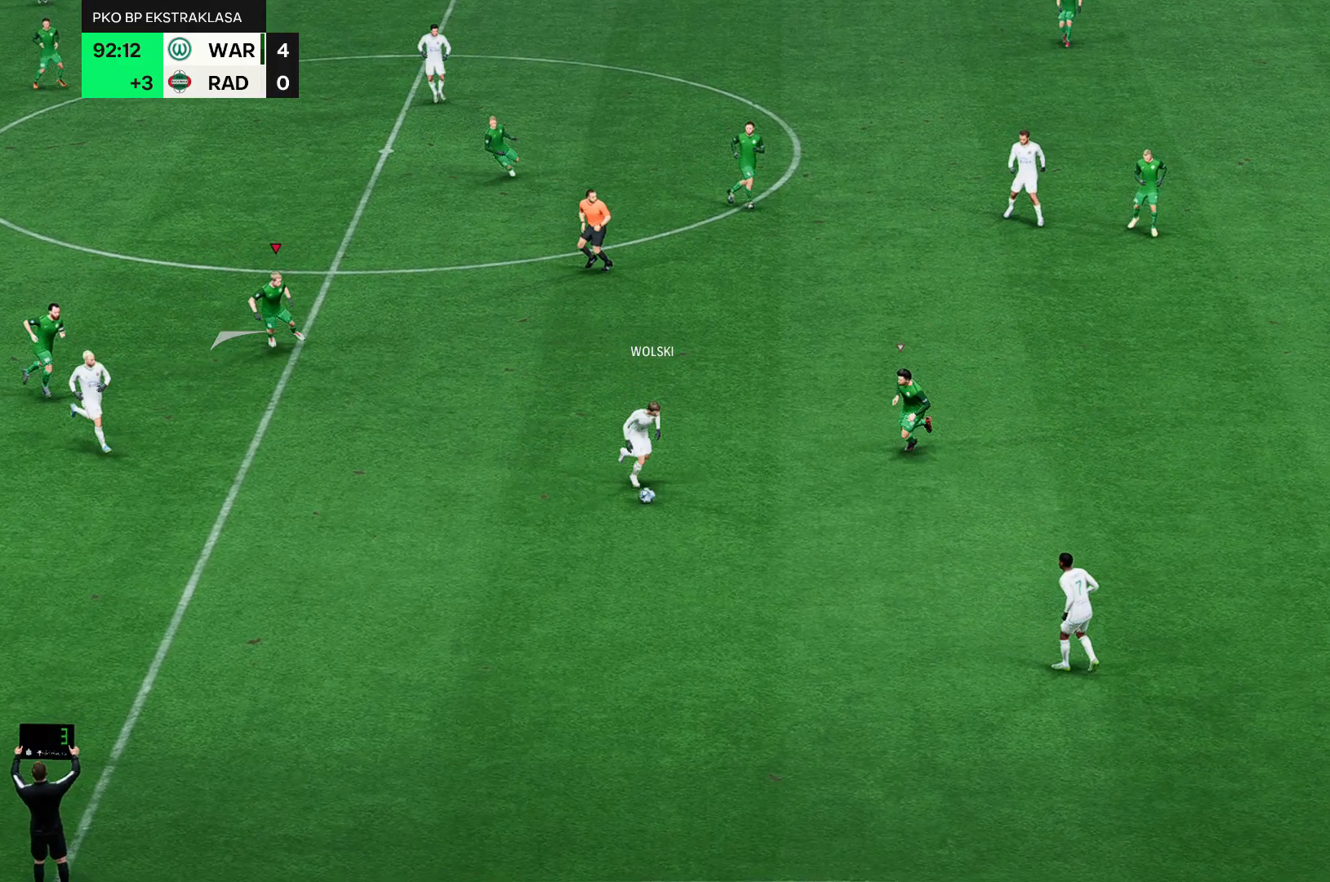
{"buttons": [], "left_stick": "up-left", "events": []}
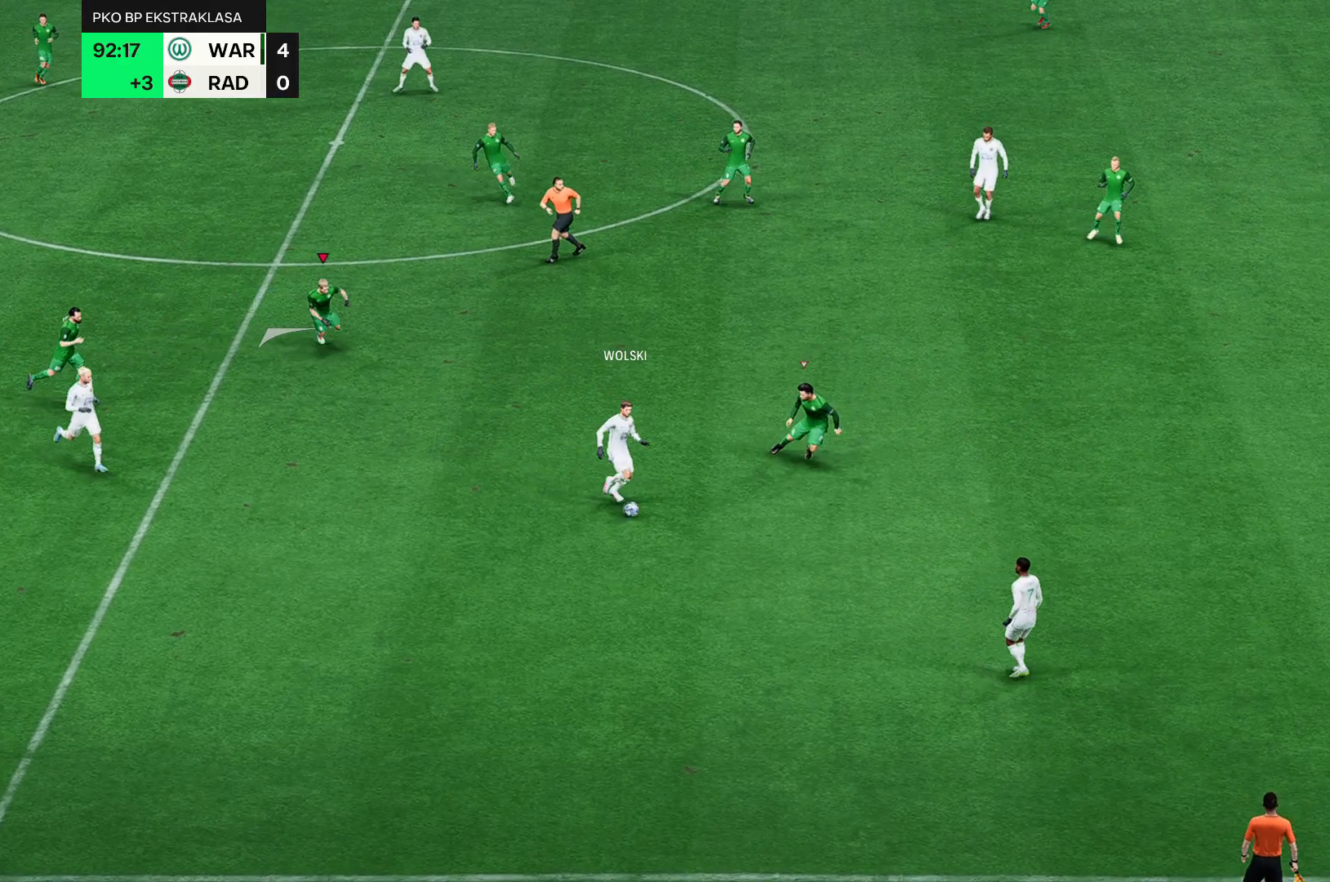
{"buttons": [], "left_stick": "up-left", "events": []}
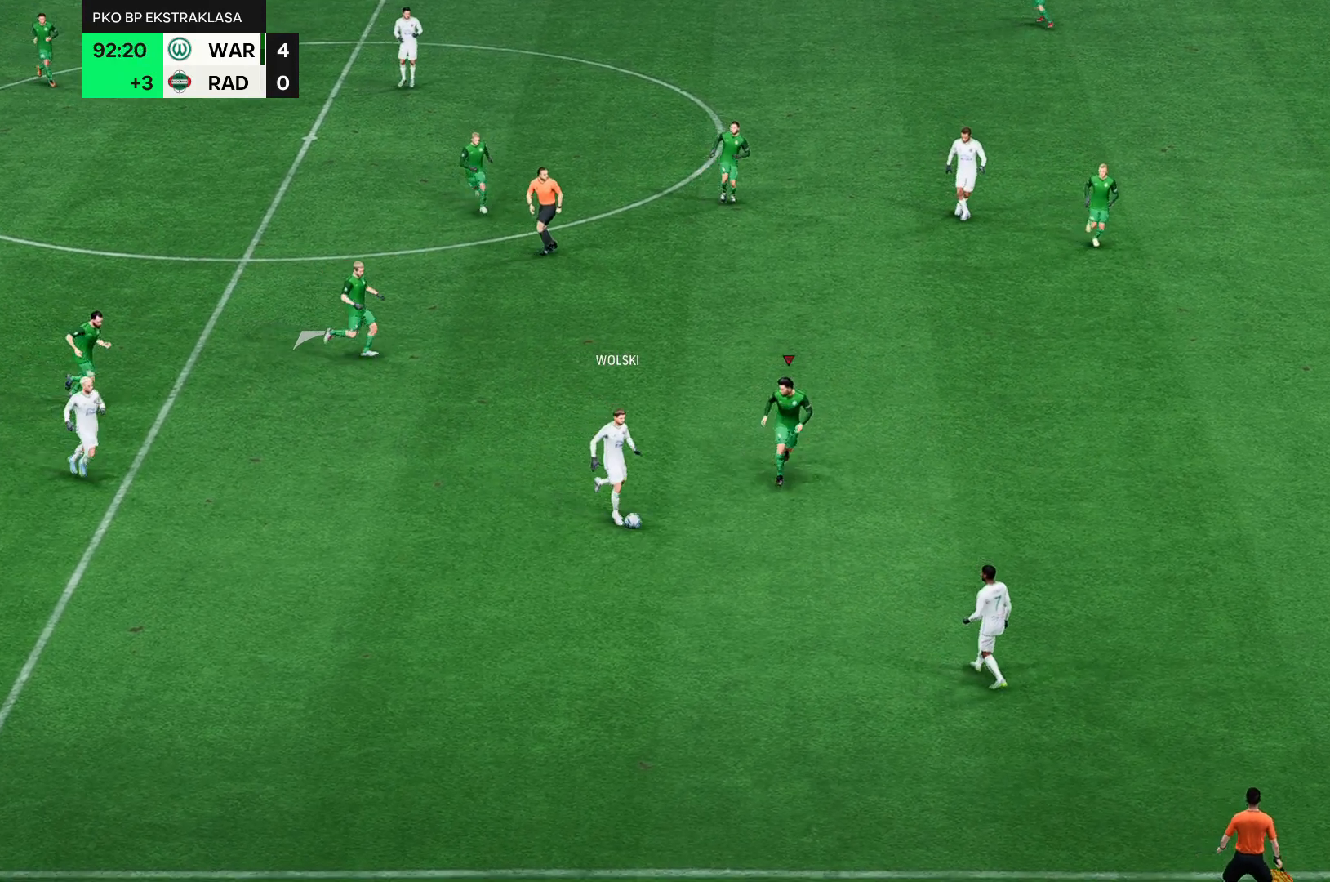
{"buttons": [], "left_stick": "up-left", "events": []}
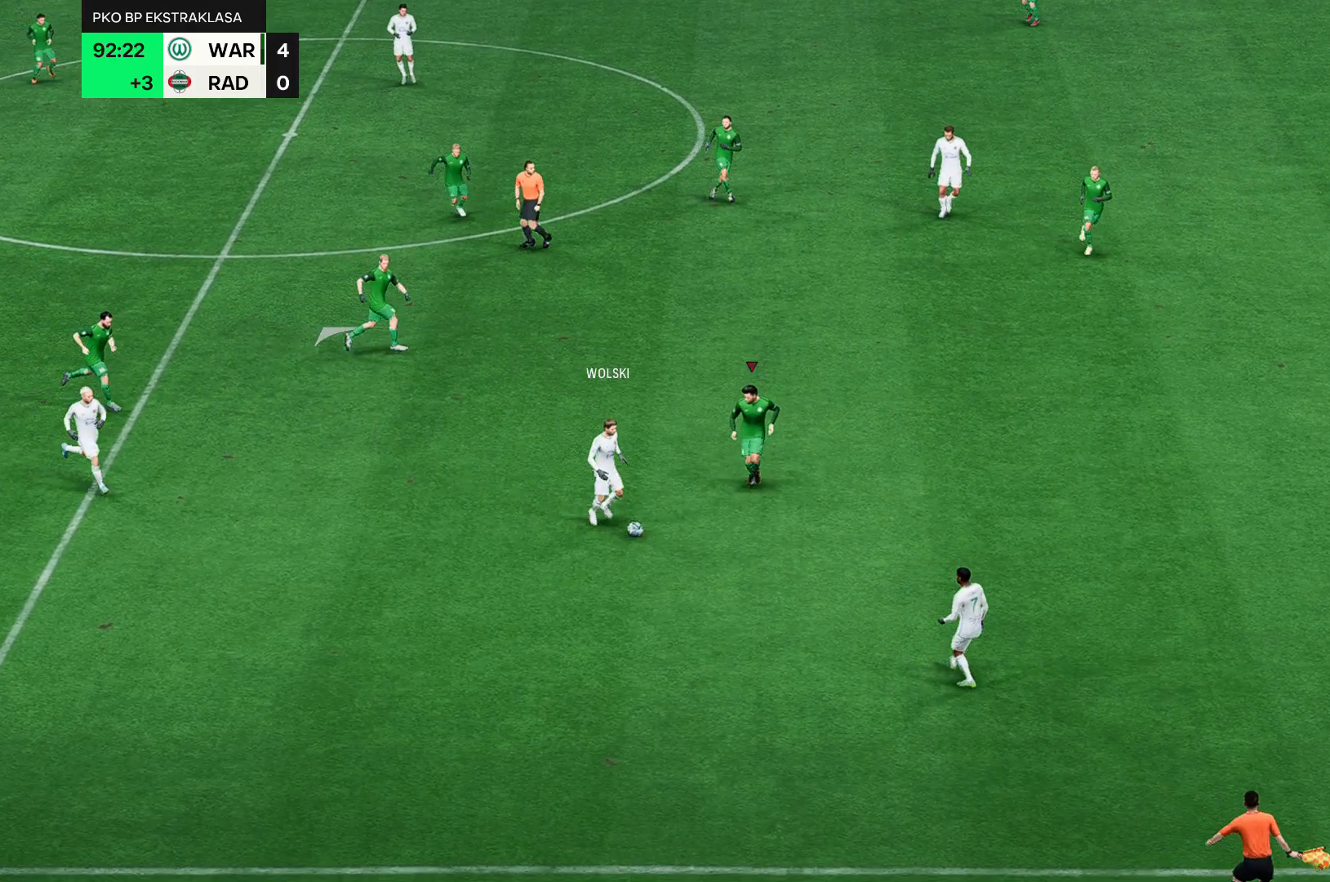
{"buttons": [], "left_stick": "up-left", "events": []}
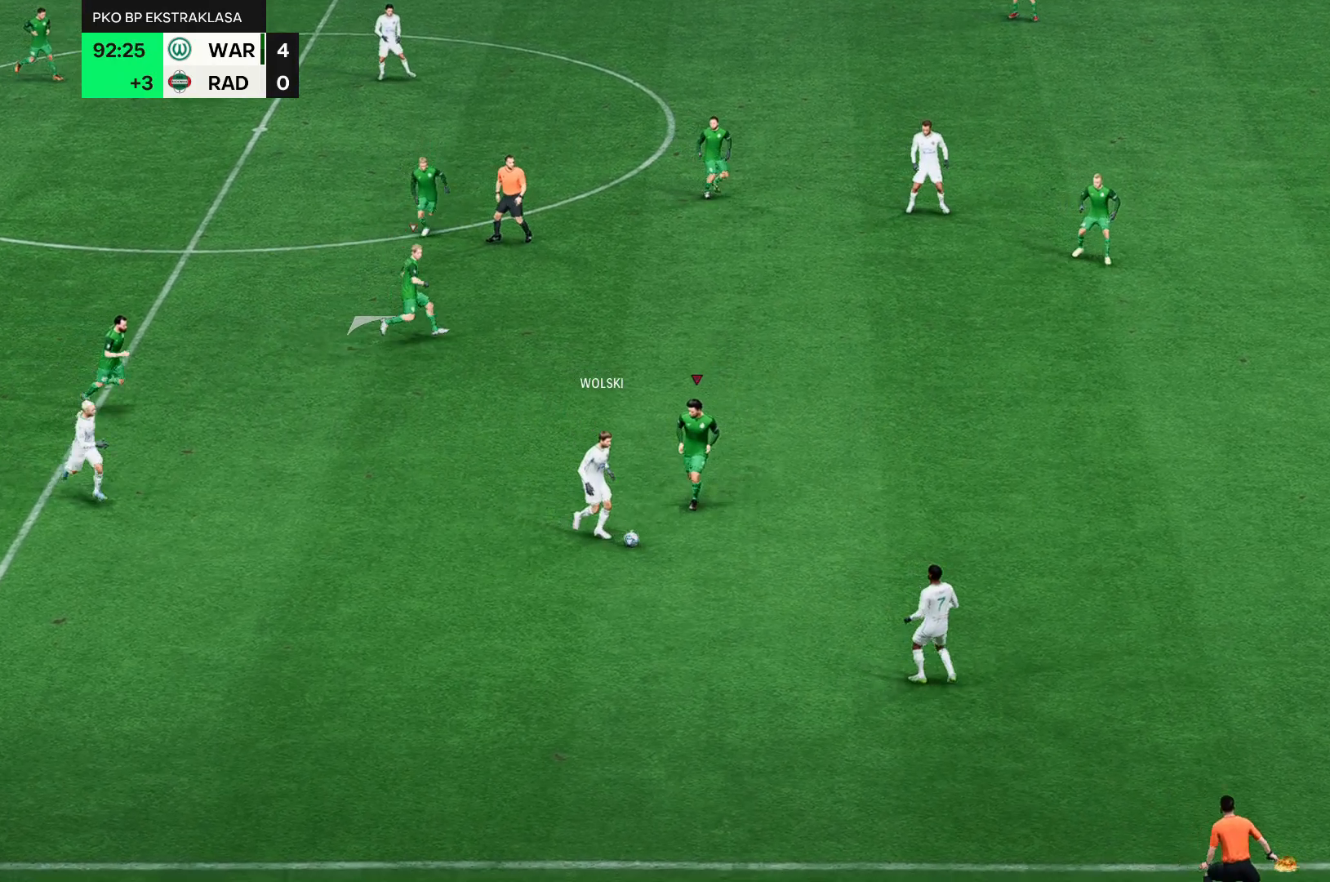
{"buttons": [], "left_stick": "up-left", "events": []}
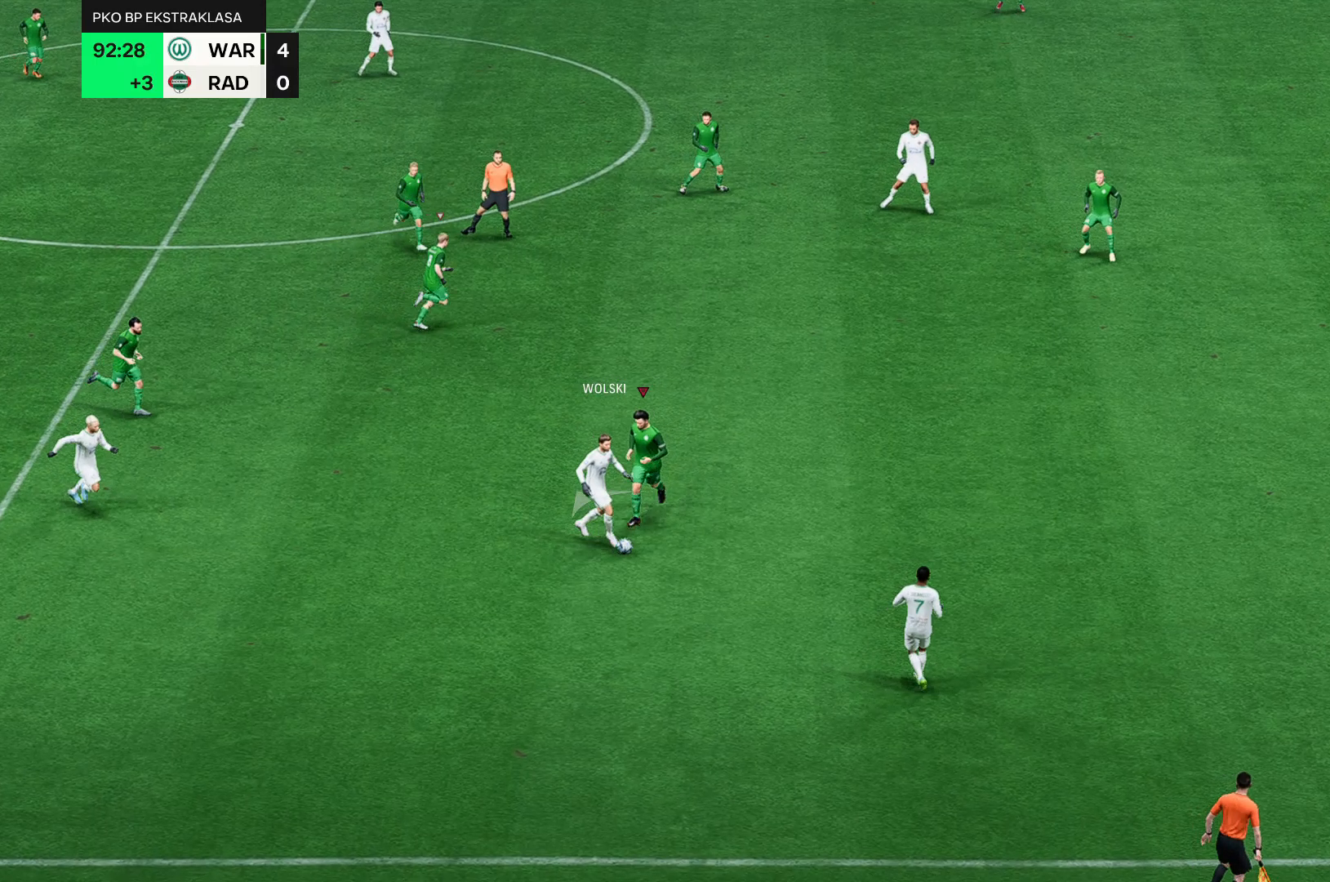
{"buttons": [], "left_stick": "up-left", "events": []}
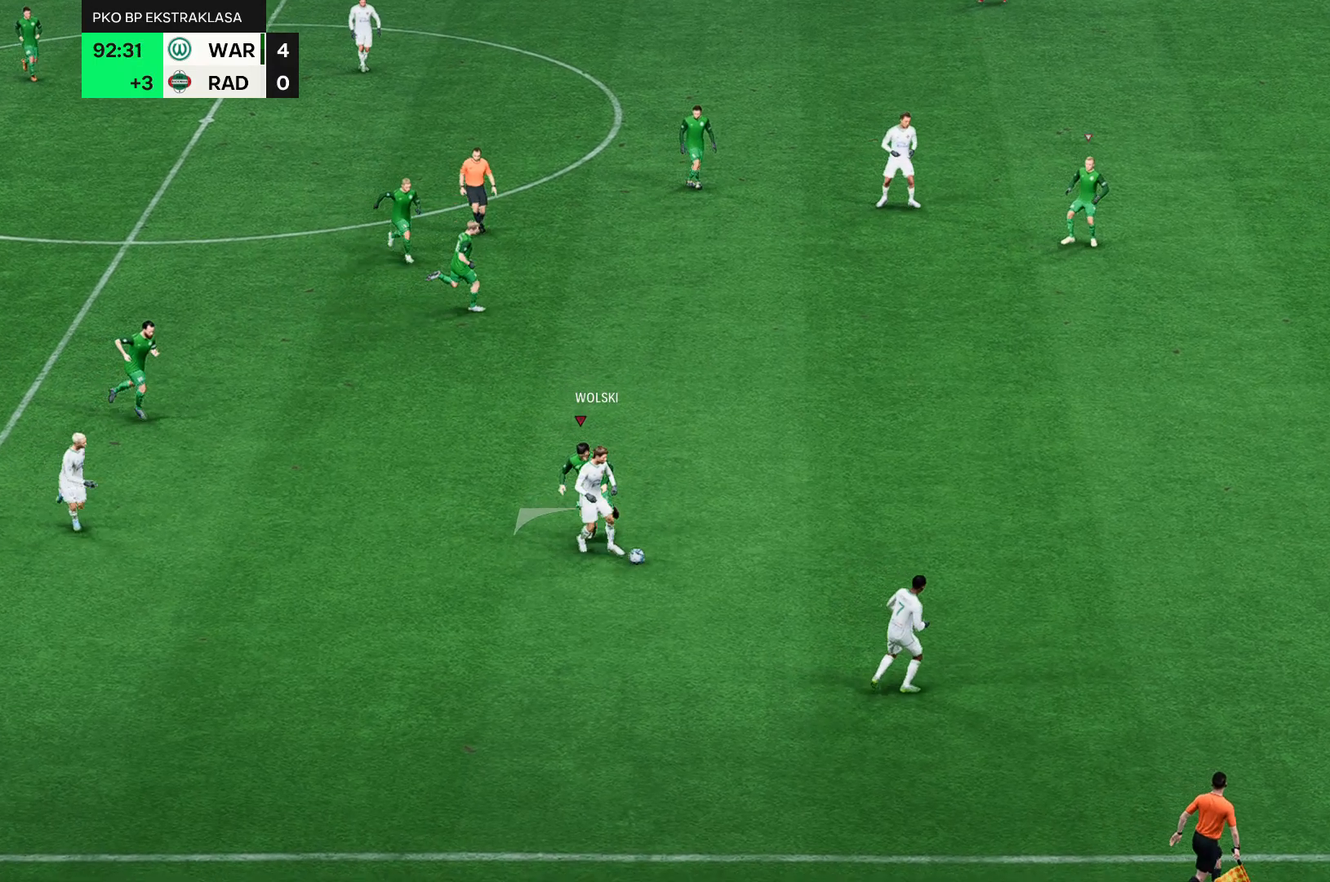
{"buttons": [], "left_stick": "up-left", "events": []}
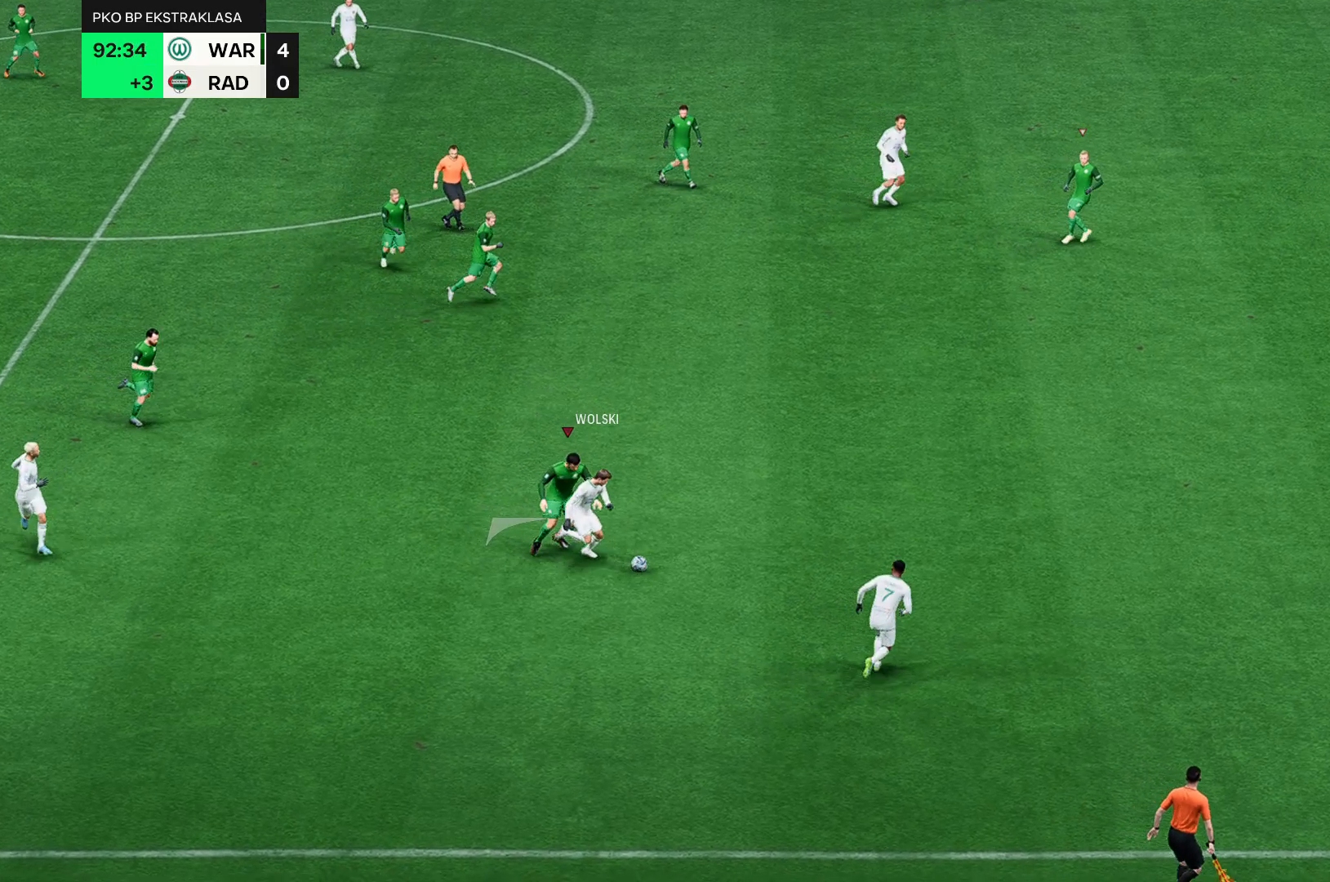
{"buttons": [], "left_stick": "up-left", "events": []}
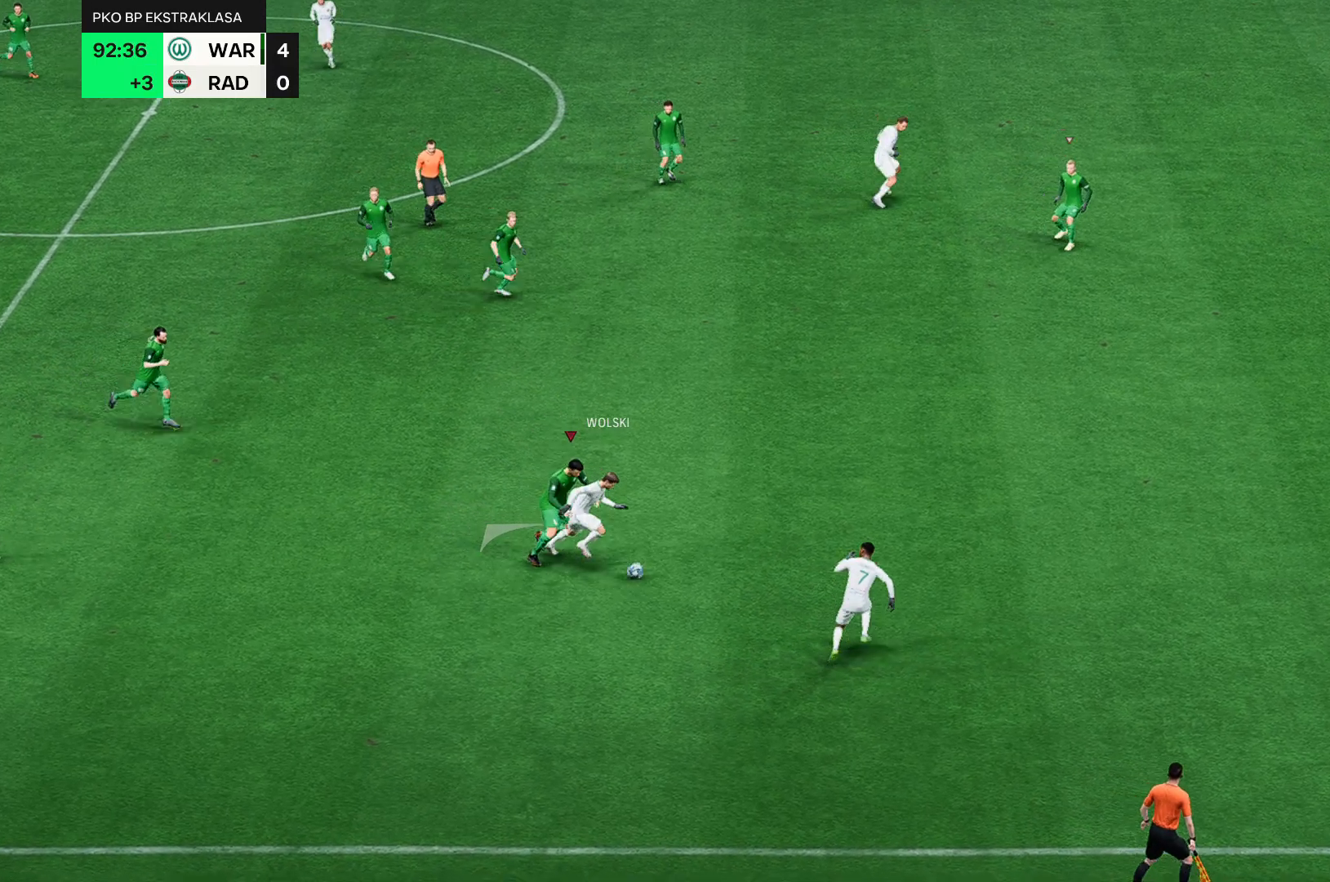
{"buttons": [], "left_stick": "up-left", "events": []}
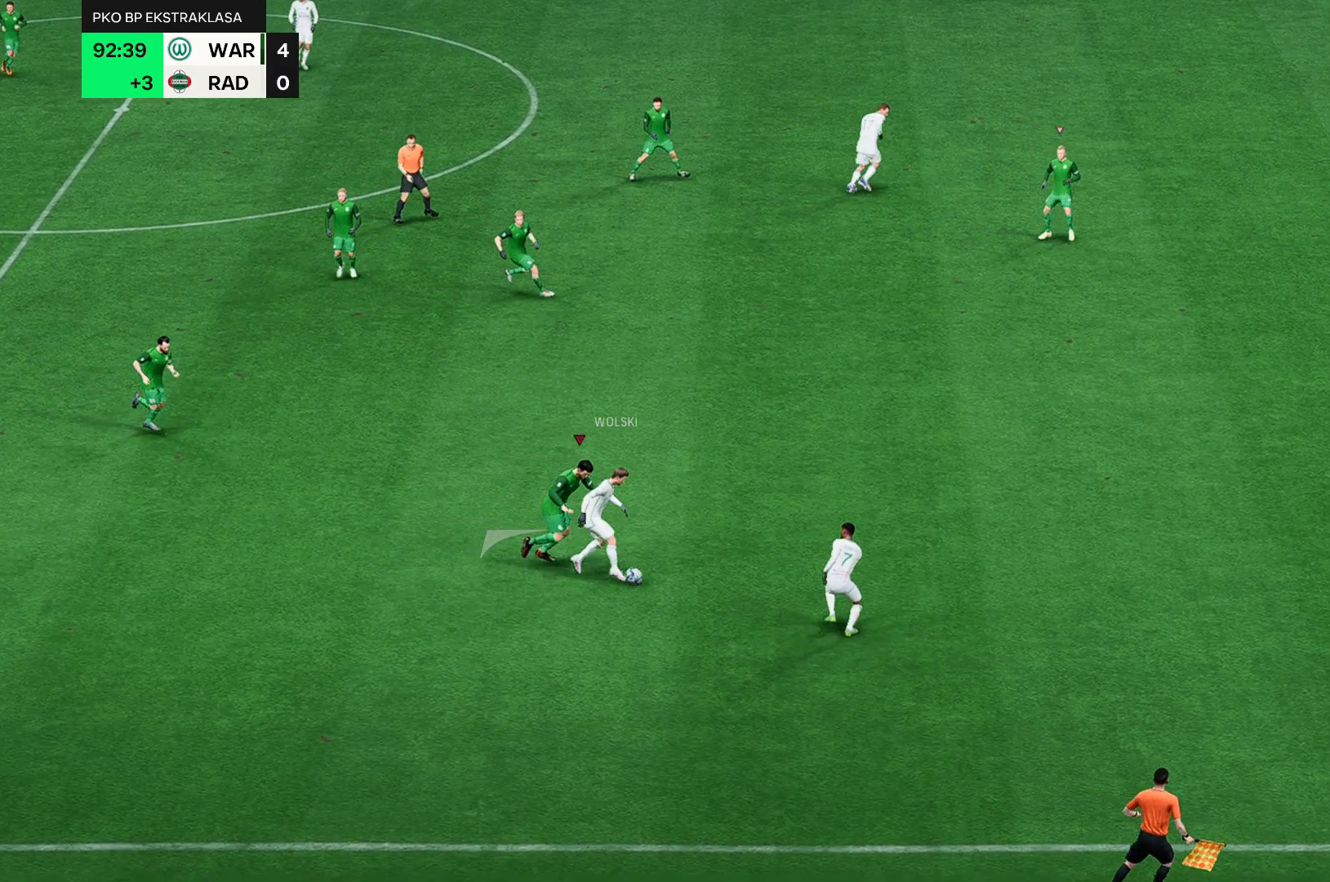
{"buttons": [], "left_stick": "up-left", "events": []}
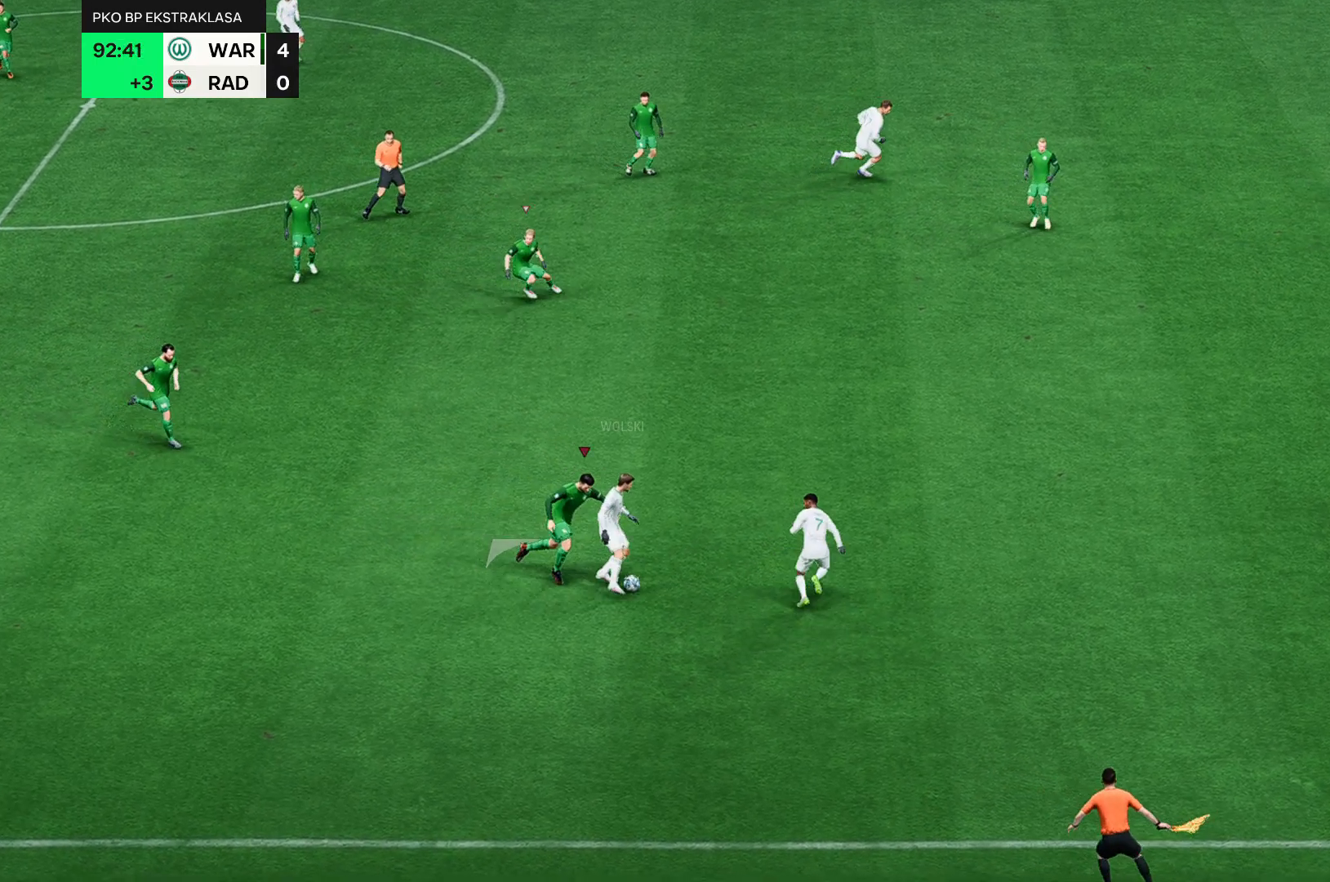
{"buttons": [], "left_stick": "up-left", "events": []}
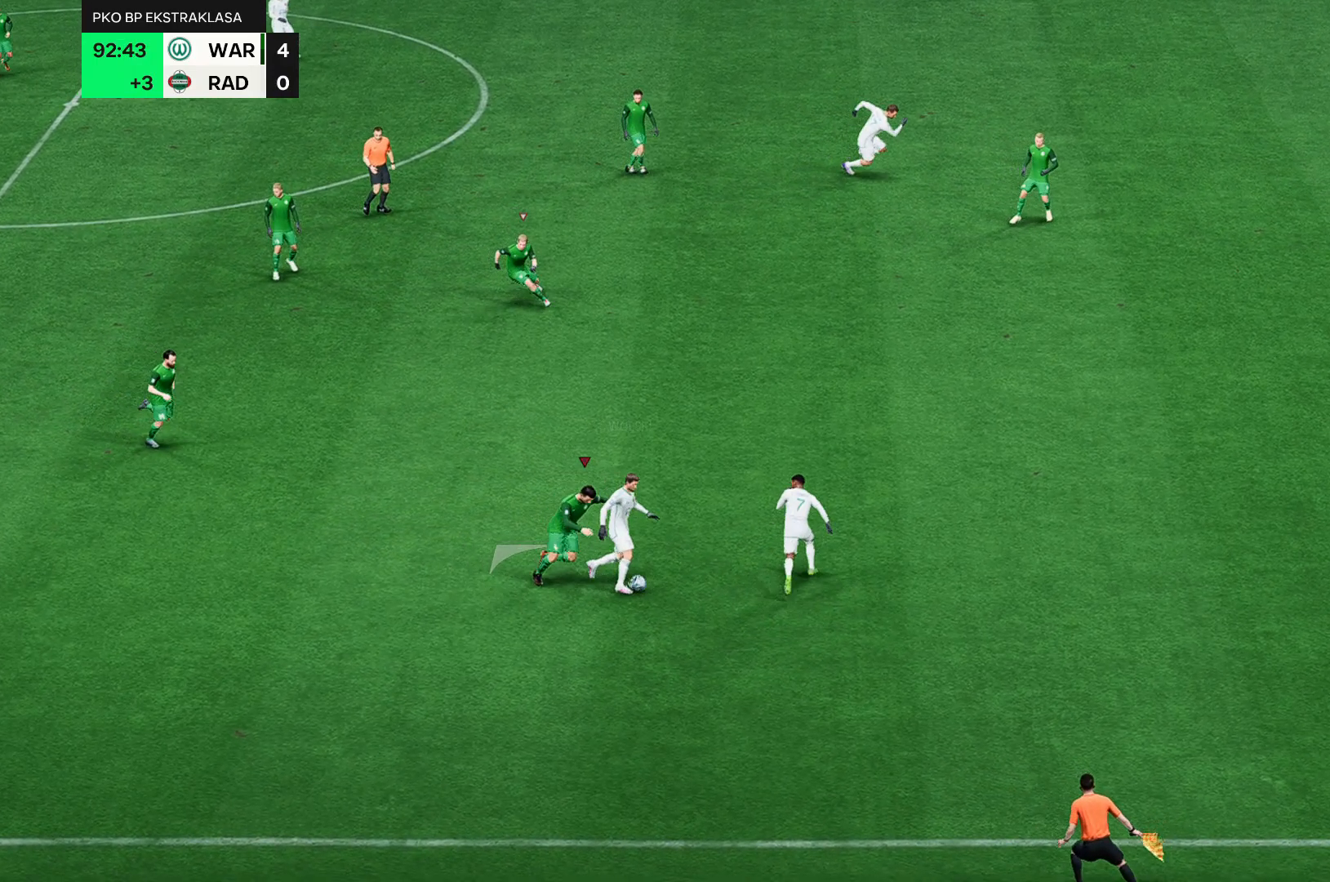
{"buttons": [], "left_stick": "up-left", "events": []}
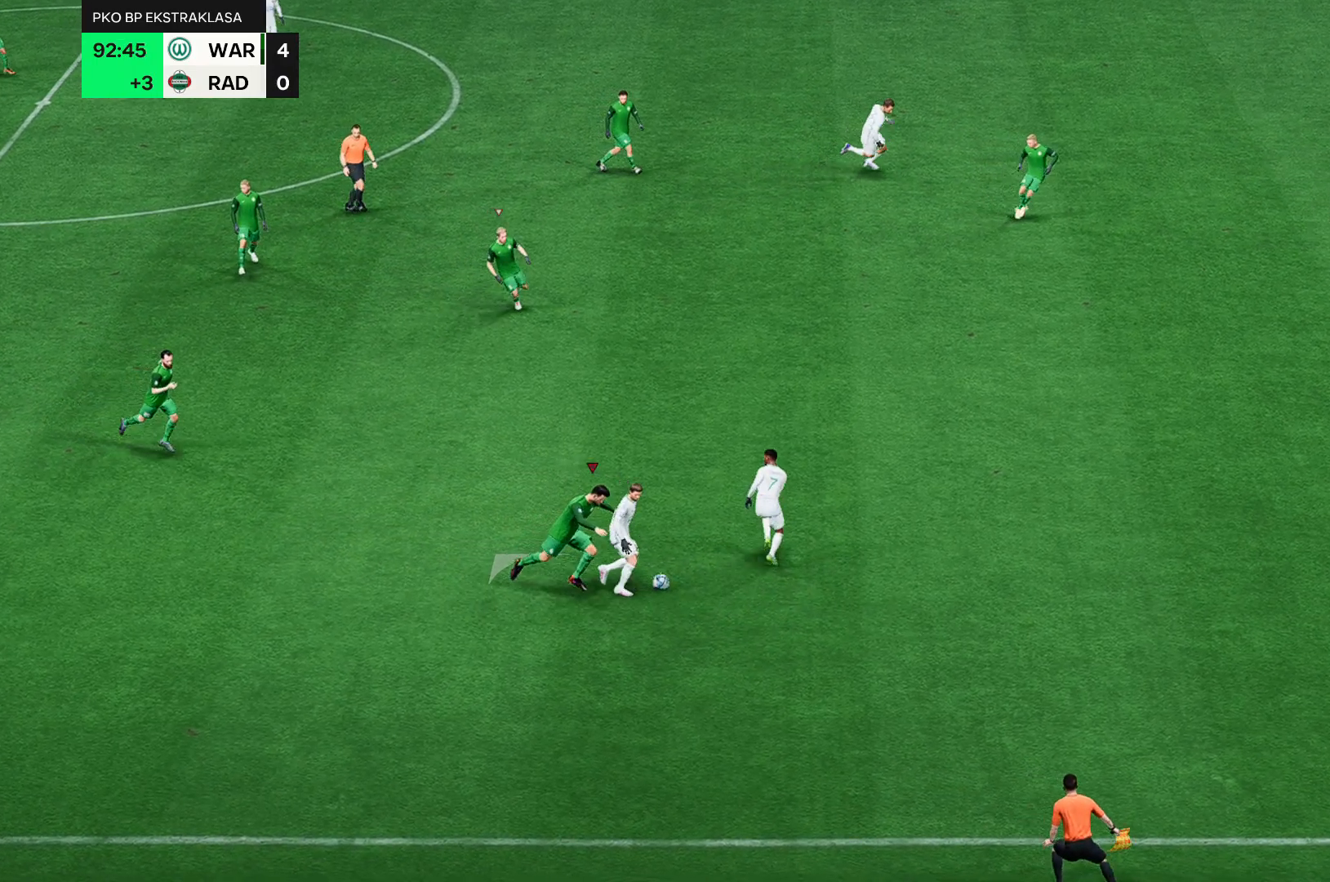
{"buttons": [], "left_stick": "up-left", "events": []}
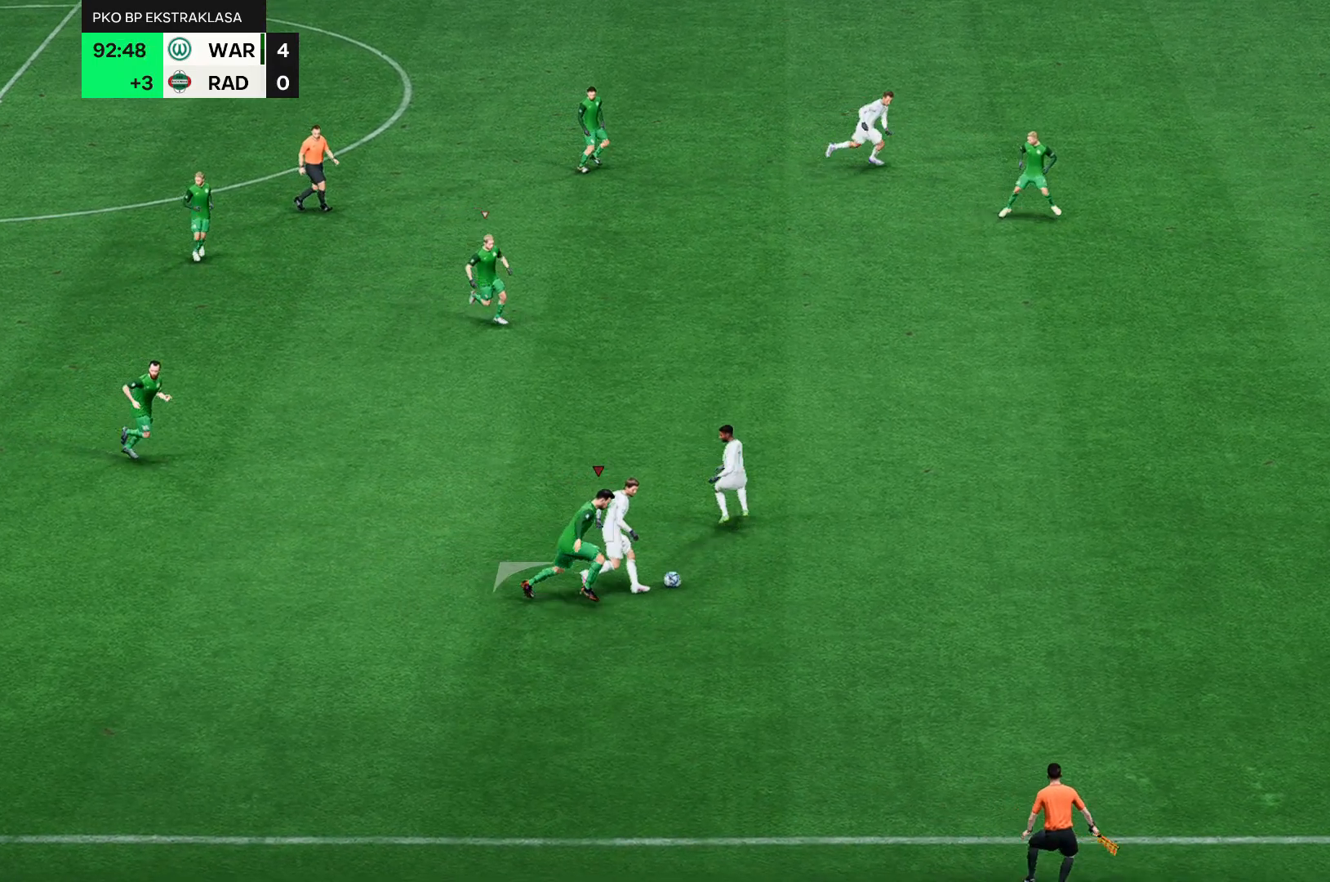
{"buttons": [], "left_stick": "up-left", "events": []}
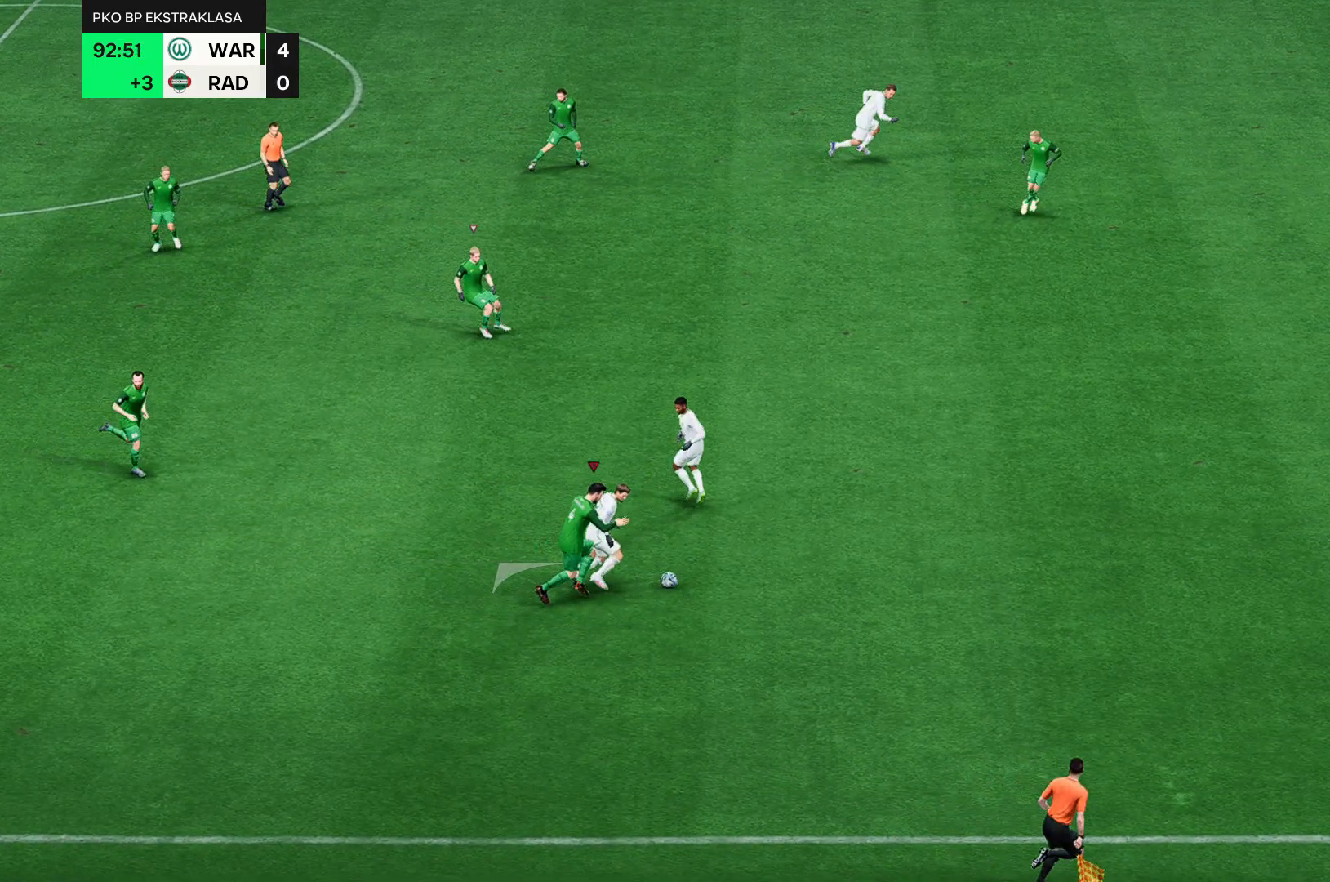
{"buttons": [], "left_stick": "up-left", "events": []}
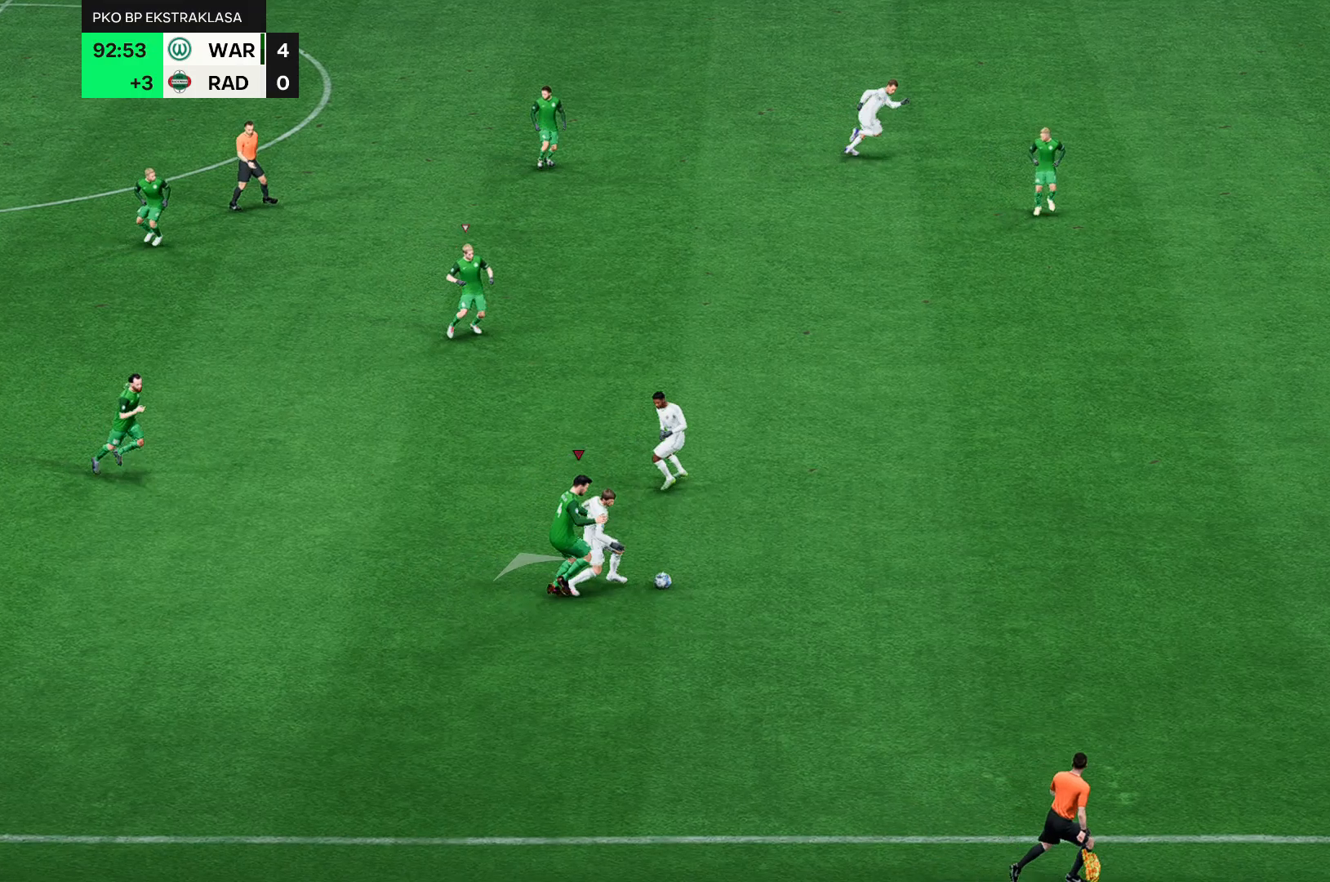
{"buttons": [], "left_stick": "up-left", "events": []}
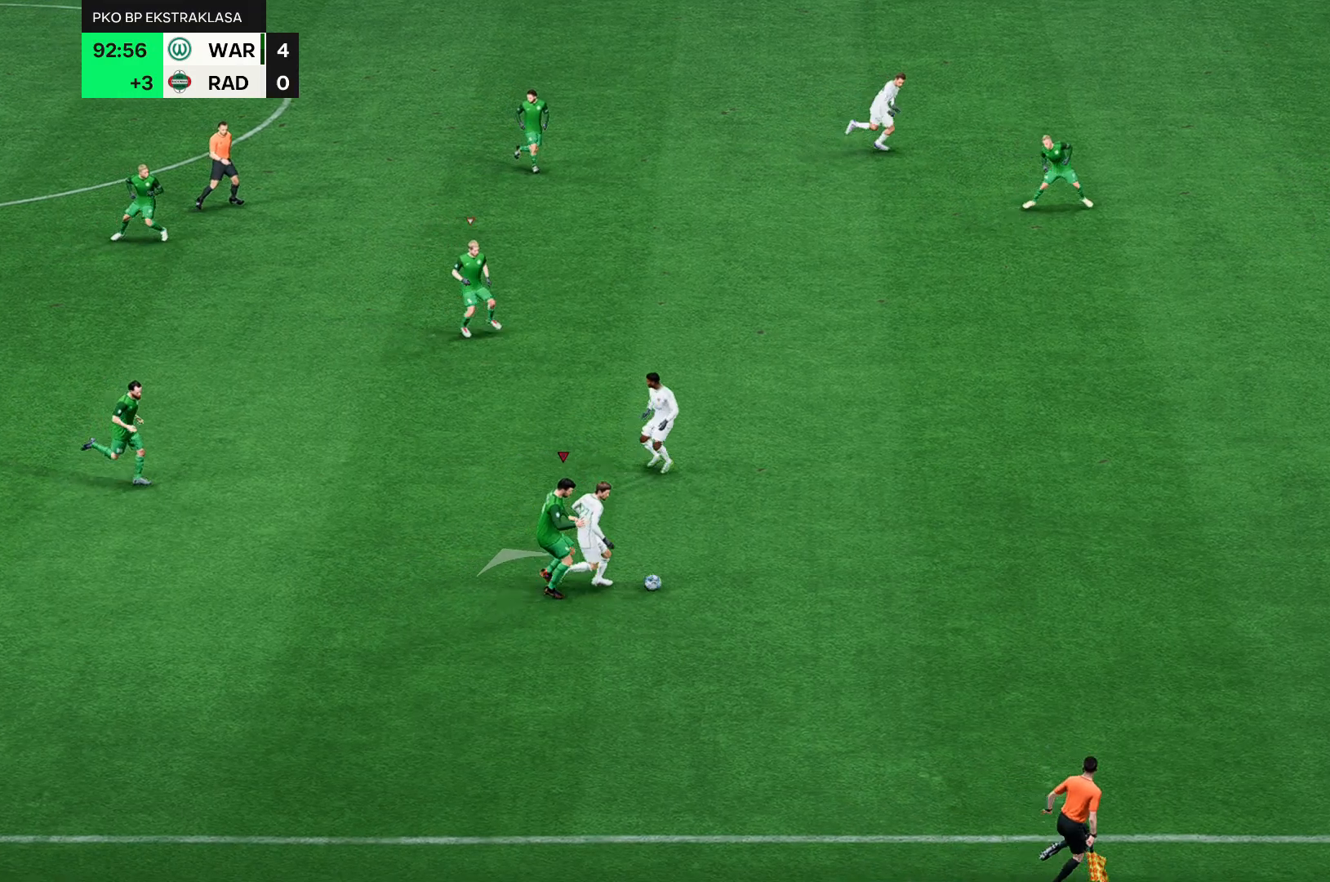
{"buttons": [], "left_stick": "up-left", "events": []}
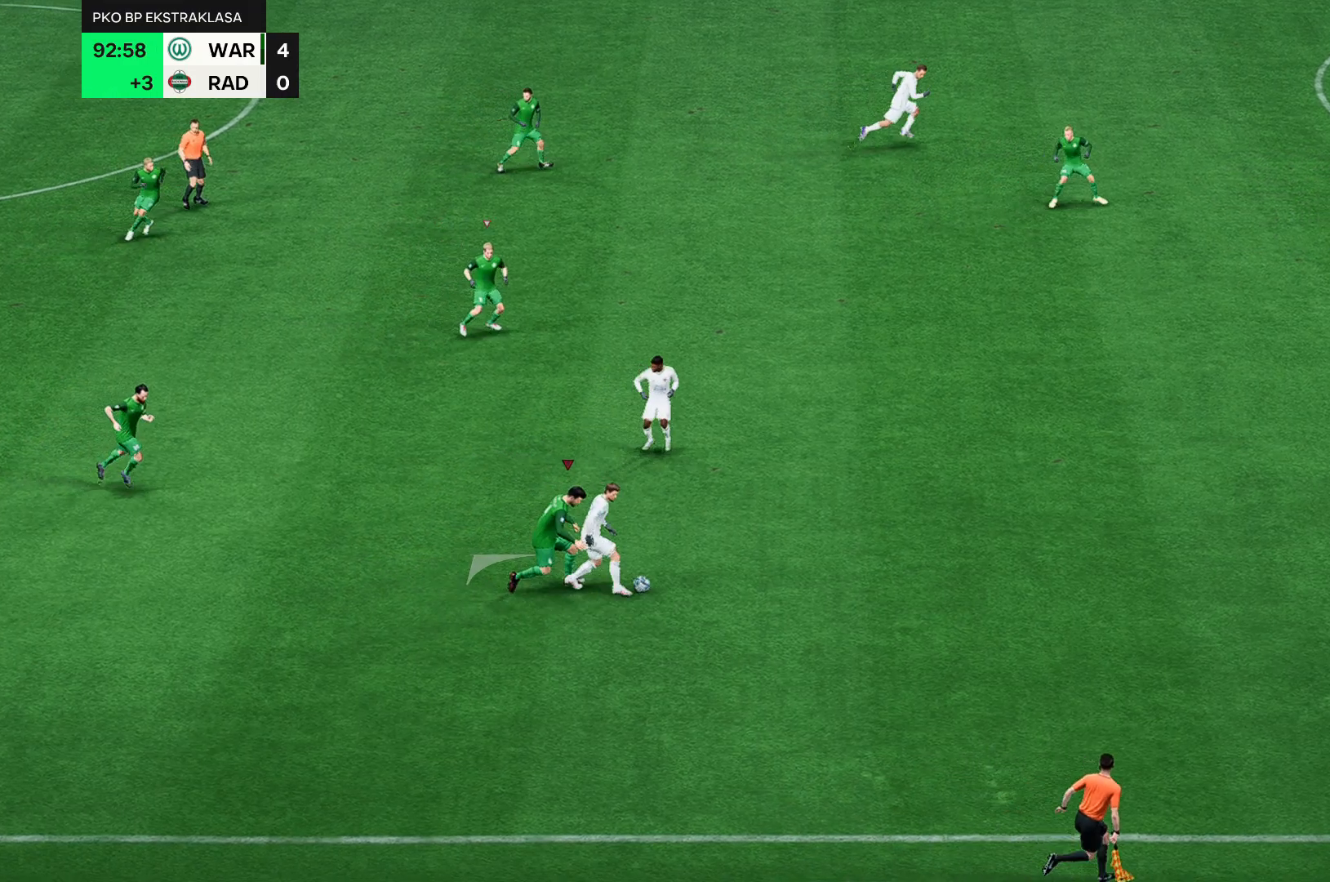
{"buttons": [], "left_stick": "up-left", "events": [[333, "left_stick", "left"], [483, "left_stick", "up-left"]]}
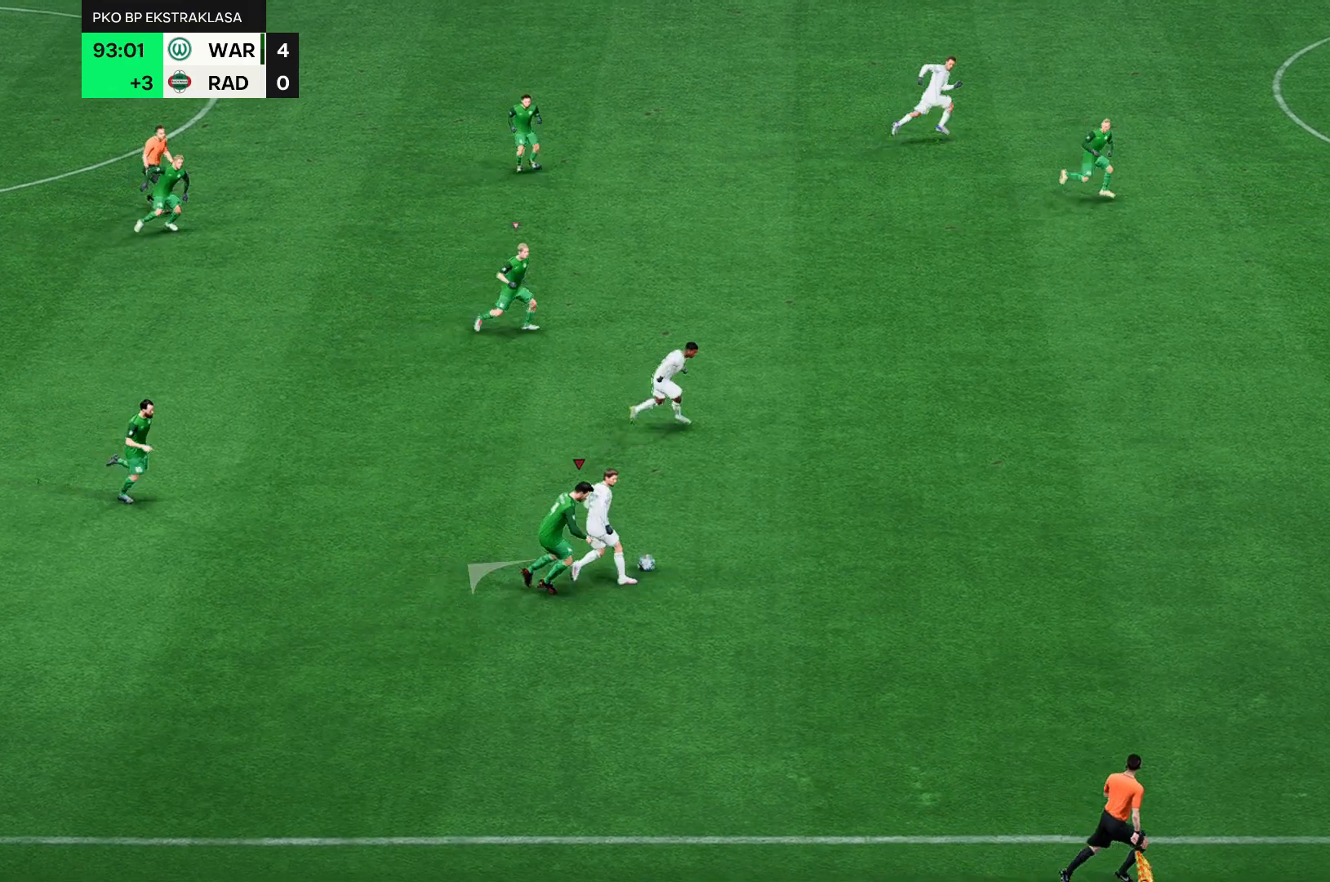
{"buttons": [], "left_stick": "left", "events": [[100, "left_stick", "up"], [317, "left_stick", "center"], [483, "left_stick", "left"]]}